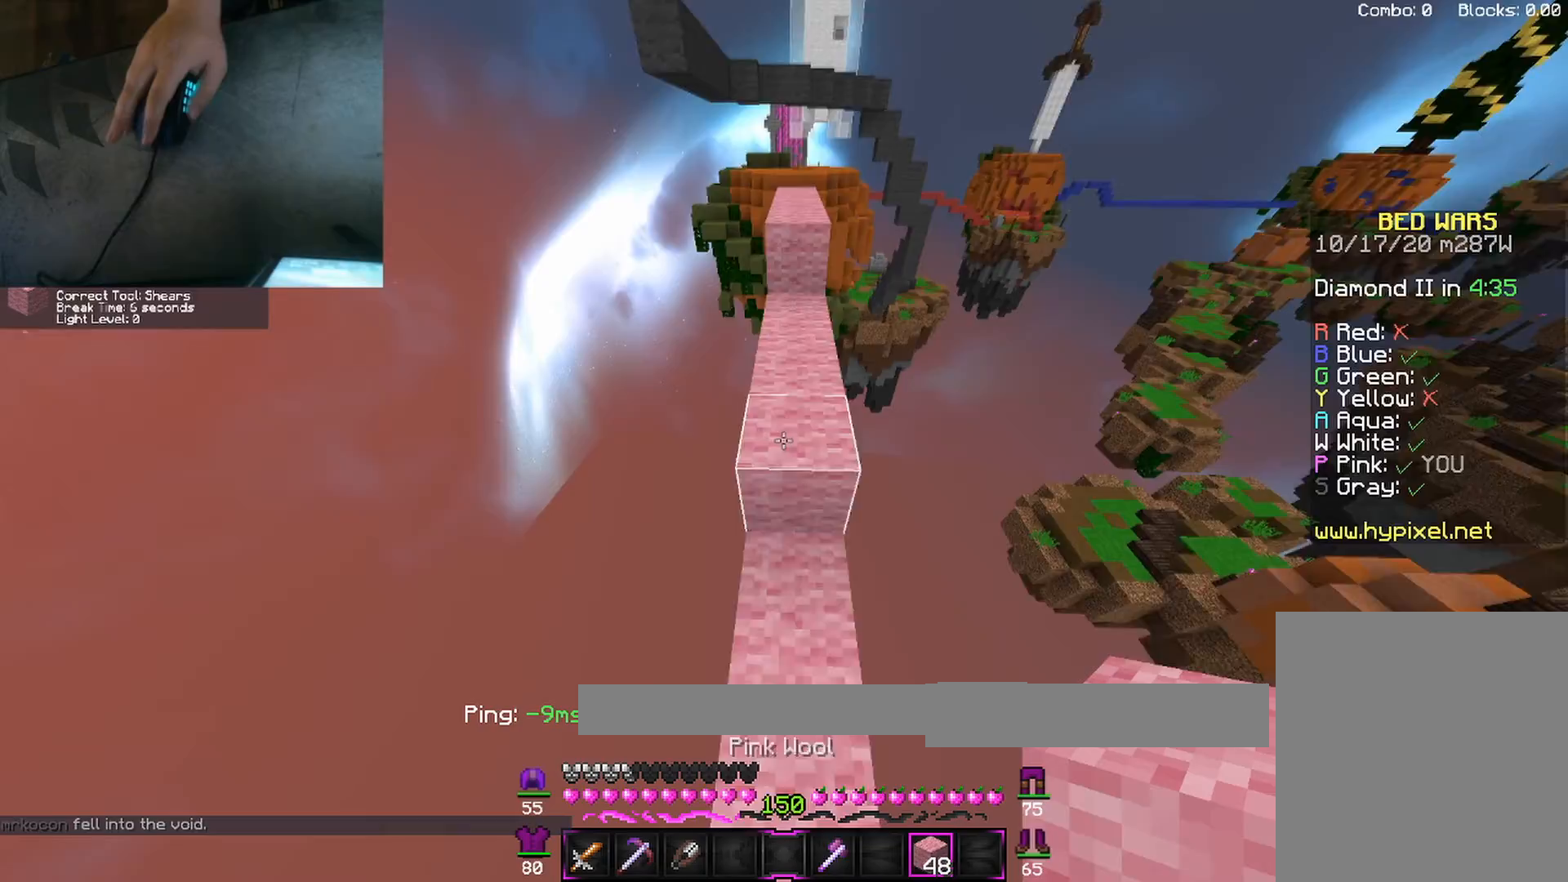
Gameplay with keyboard and mouse; each line is a JSON object with the keys and mouse buttons held at the frame after it. "events" lists presses ("down") and releases ("up") of "a", "d", "s", "shift", "space", "w", "mouse_left" and "mouse_right" between this image and that frame as [ms after this image, input, new state], when the widget could be followed in between. "mouse_left", "mouse_right" = the "left", "right" buttons of the "mouse" list. No other keys are recorded. Fast repeated clicks can show as one long hold. Mouse movement is not recorded.
{"keys": ["w"], "mouse": [], "events": []}
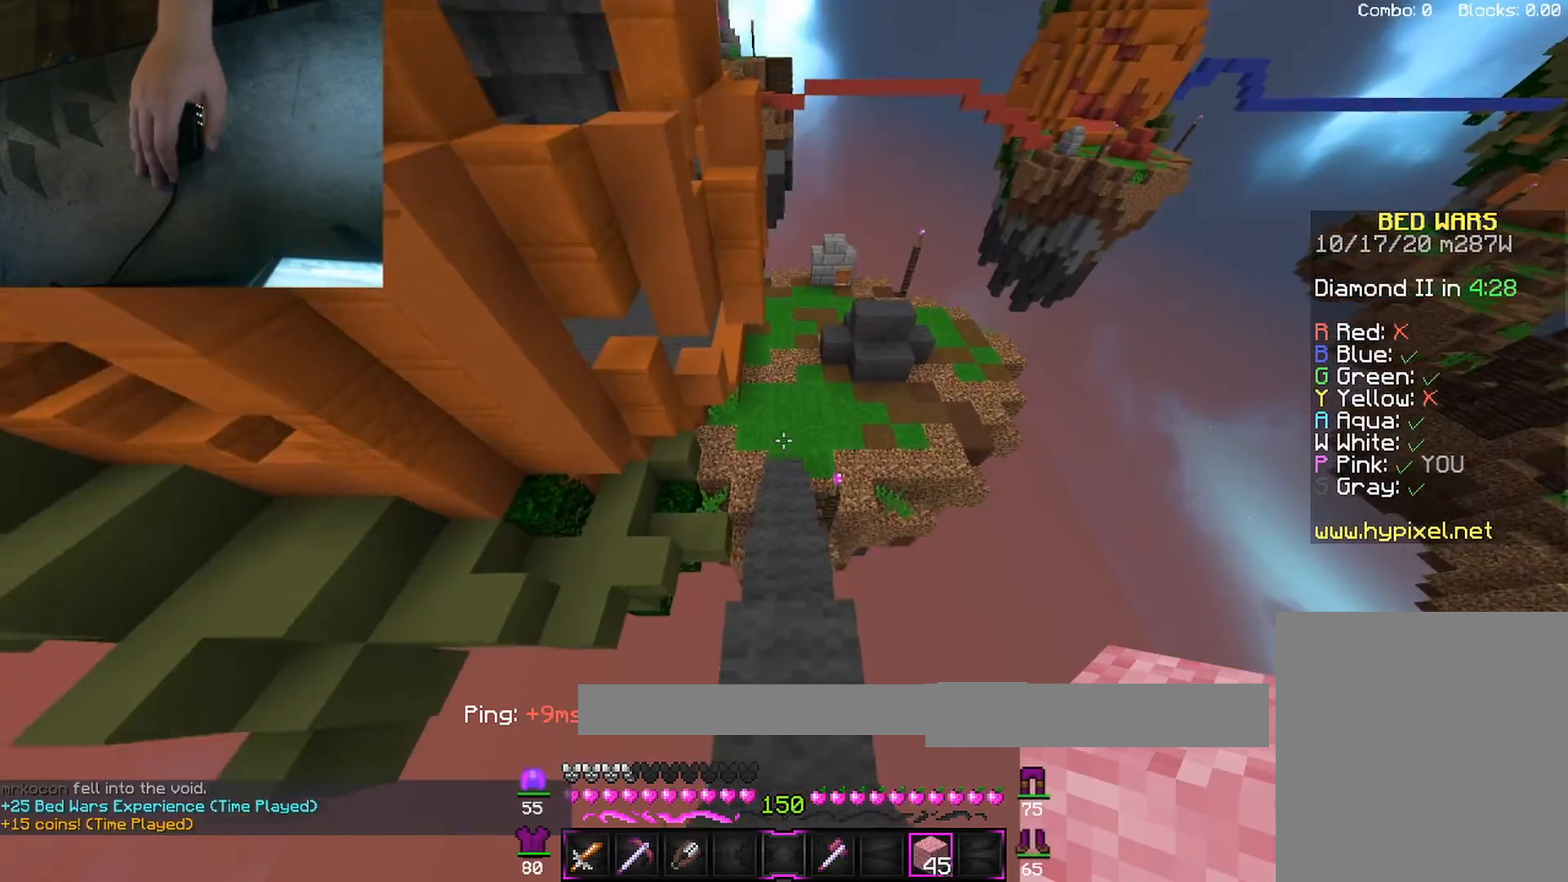
{"keys": [], "mouse": [], "events": [[450, "w", "up"]]}
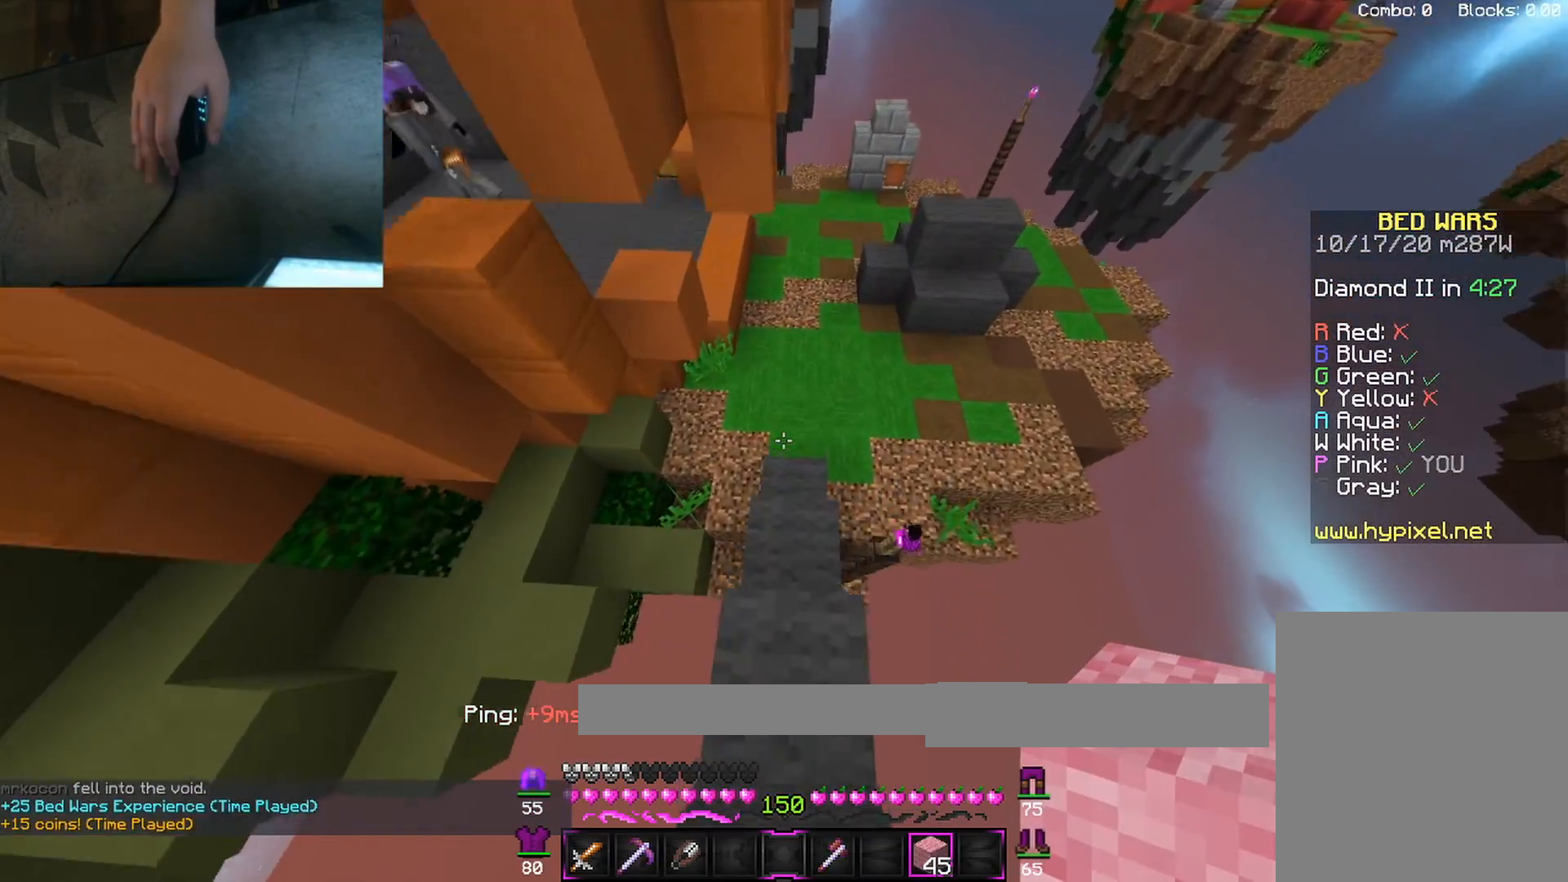
{"keys": ["s", "space"], "mouse": ["right"], "events": [[67, "s", "down"], [83, "mouse_right", "down"], [83, "space", "down"], [133, "mouse_right", "up"], [200, "mouse_right", "down"], [300, "mouse_right", "up"], [367, "mouse_right", "down"]]}
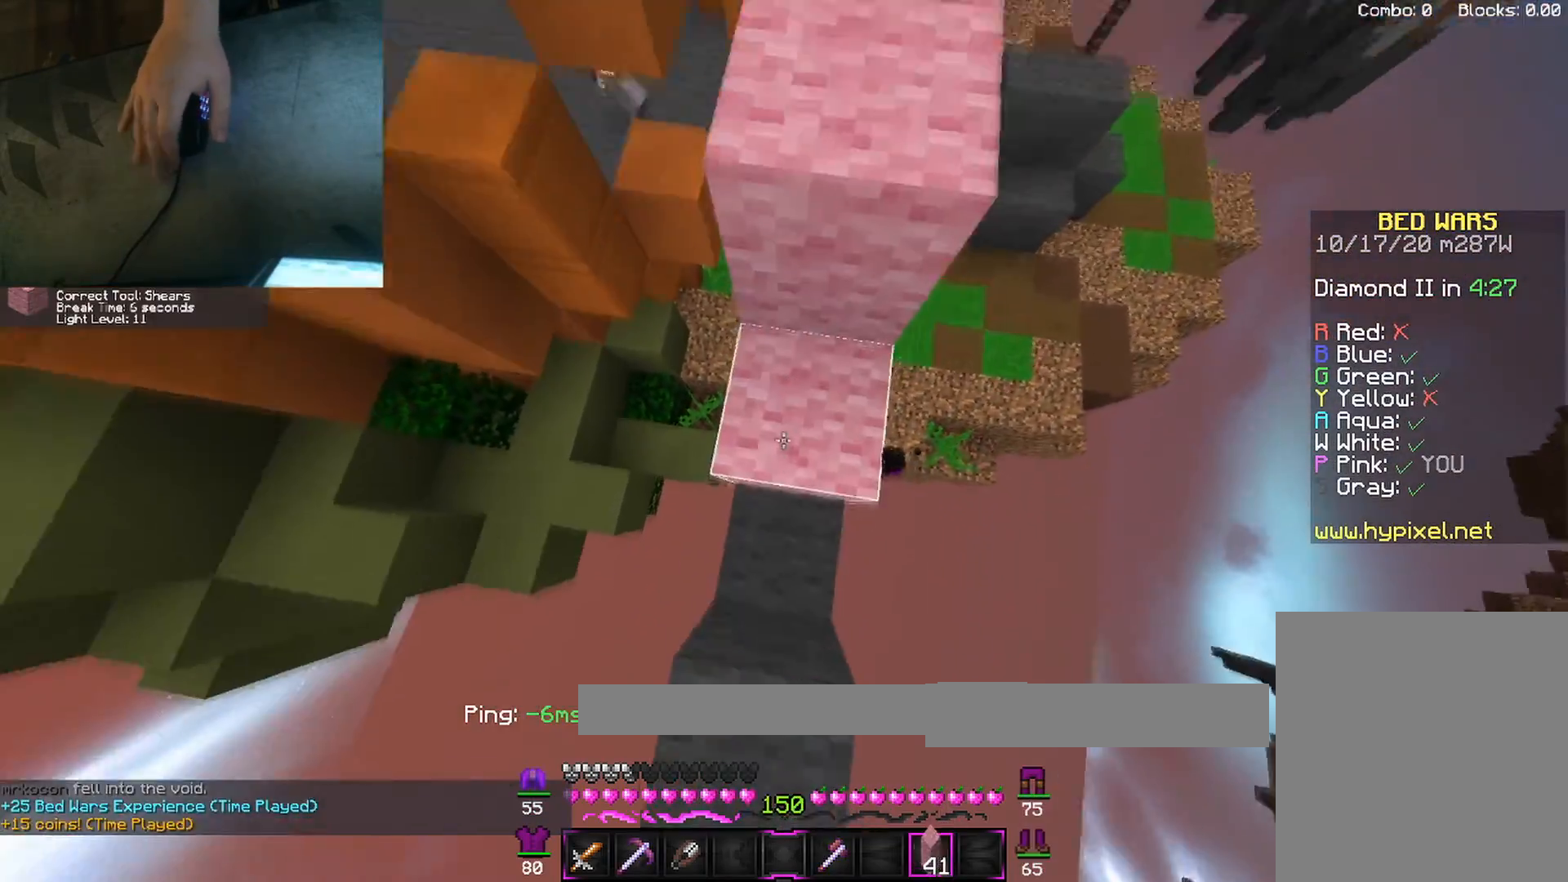
{"keys": ["s"], "mouse": ["right"], "events": [[133, "mouse_right", "up"], [317, "mouse_right", "down"], [417, "space", "up"]]}
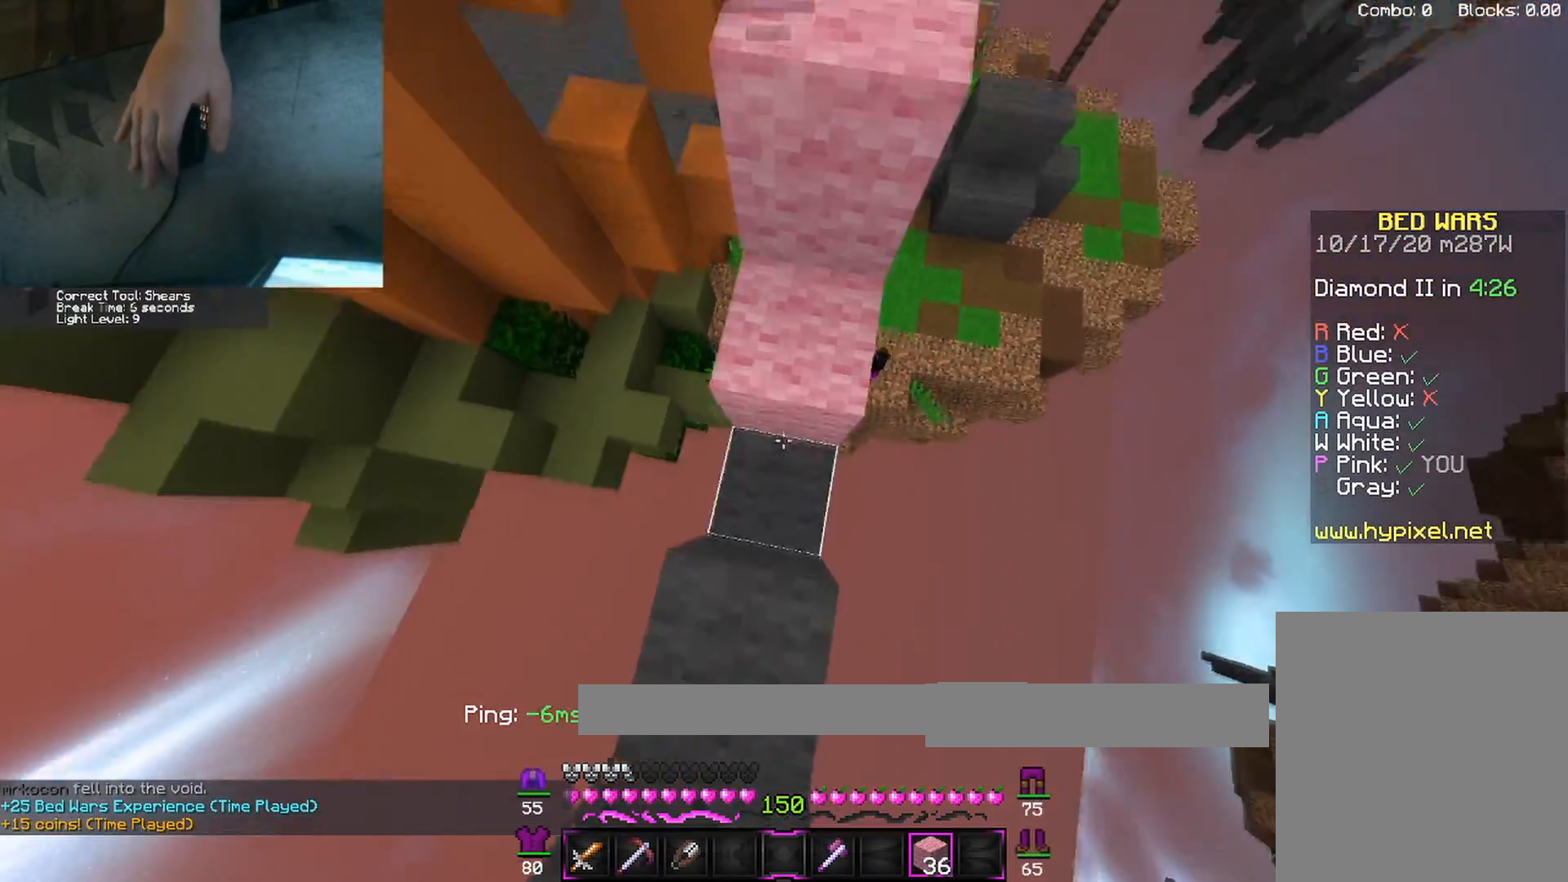
{"keys": [], "mouse": [], "events": [[100, "mouse_right", "up"], [183, "a", "down"], [250, "a", "up"], [283, "s", "up"]]}
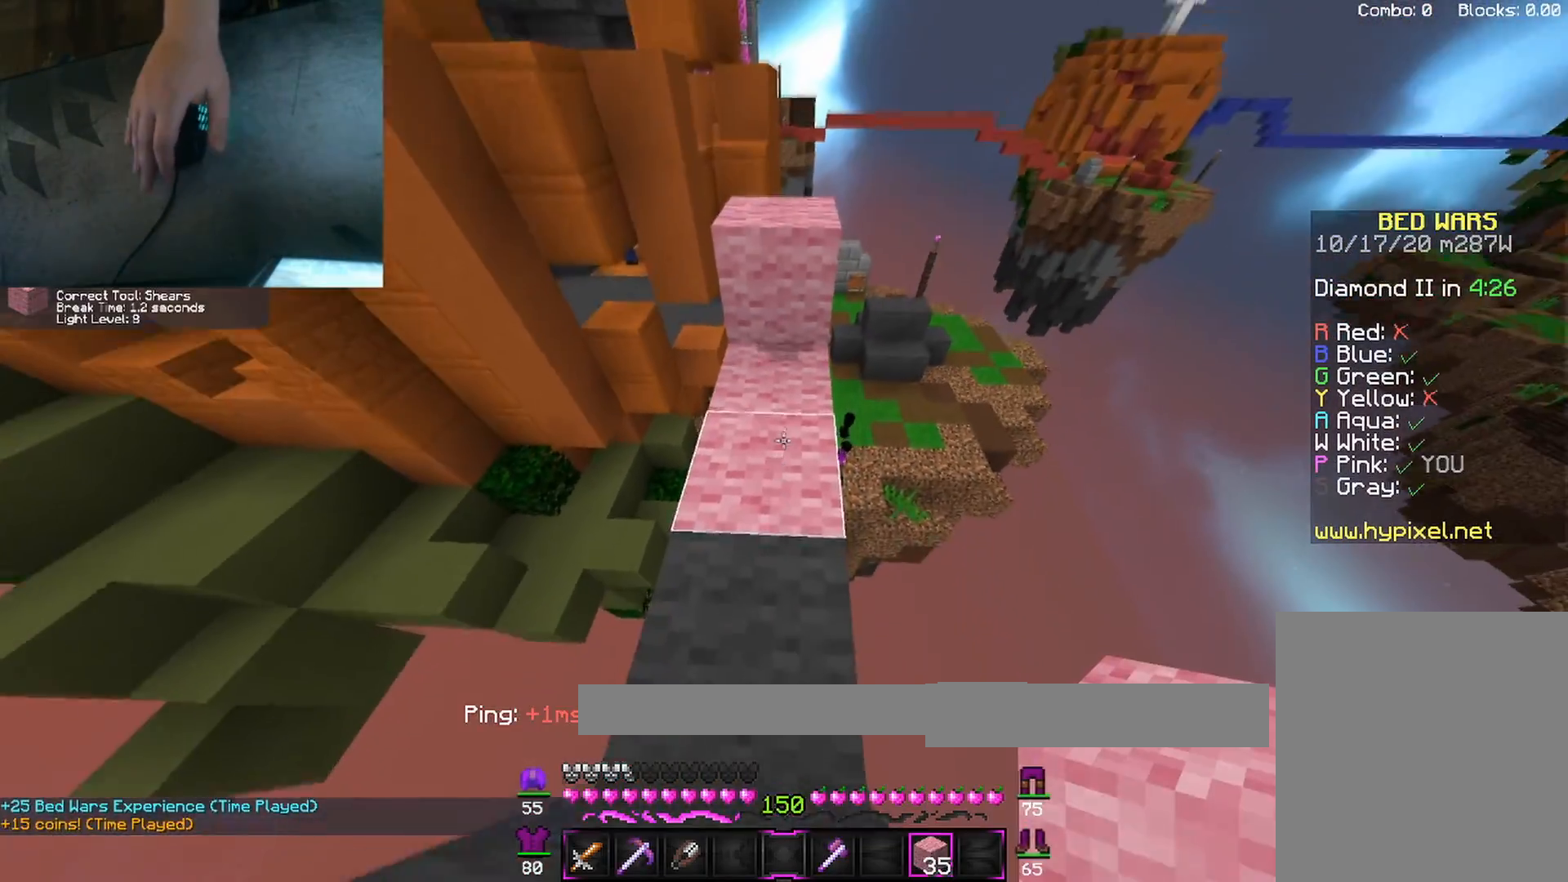
{"keys": ["w"], "mouse": [], "events": [[67, "w", "down"], [317, "space", "down"], [450, "space", "up"]]}
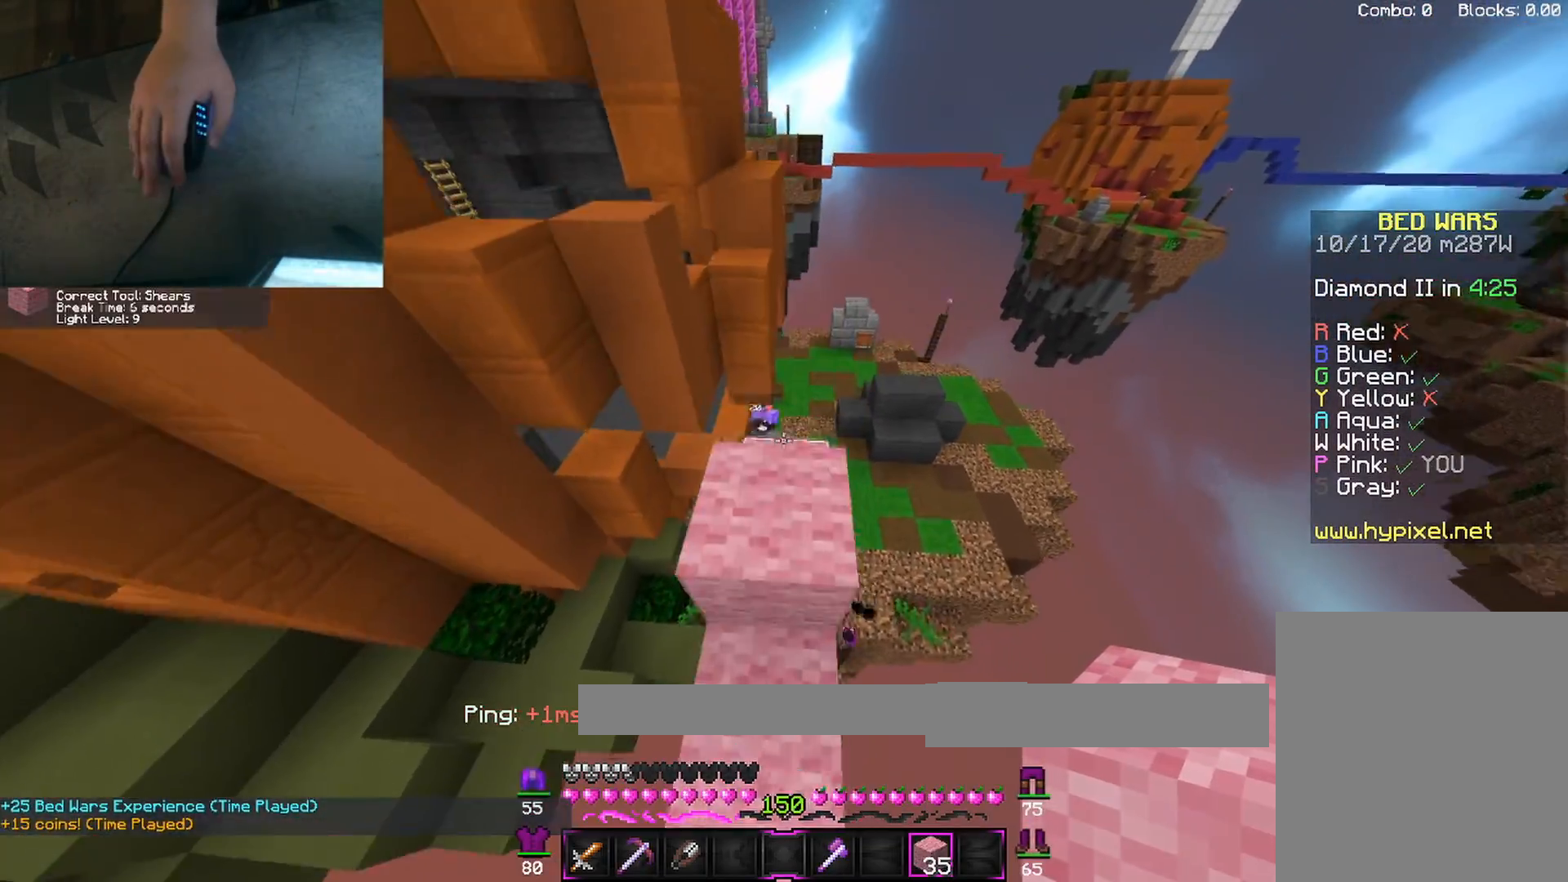
{"keys": ["a", "w"], "mouse": [], "events": [[233, "space", "down"], [417, "space", "up"], [483, "a", "down"]]}
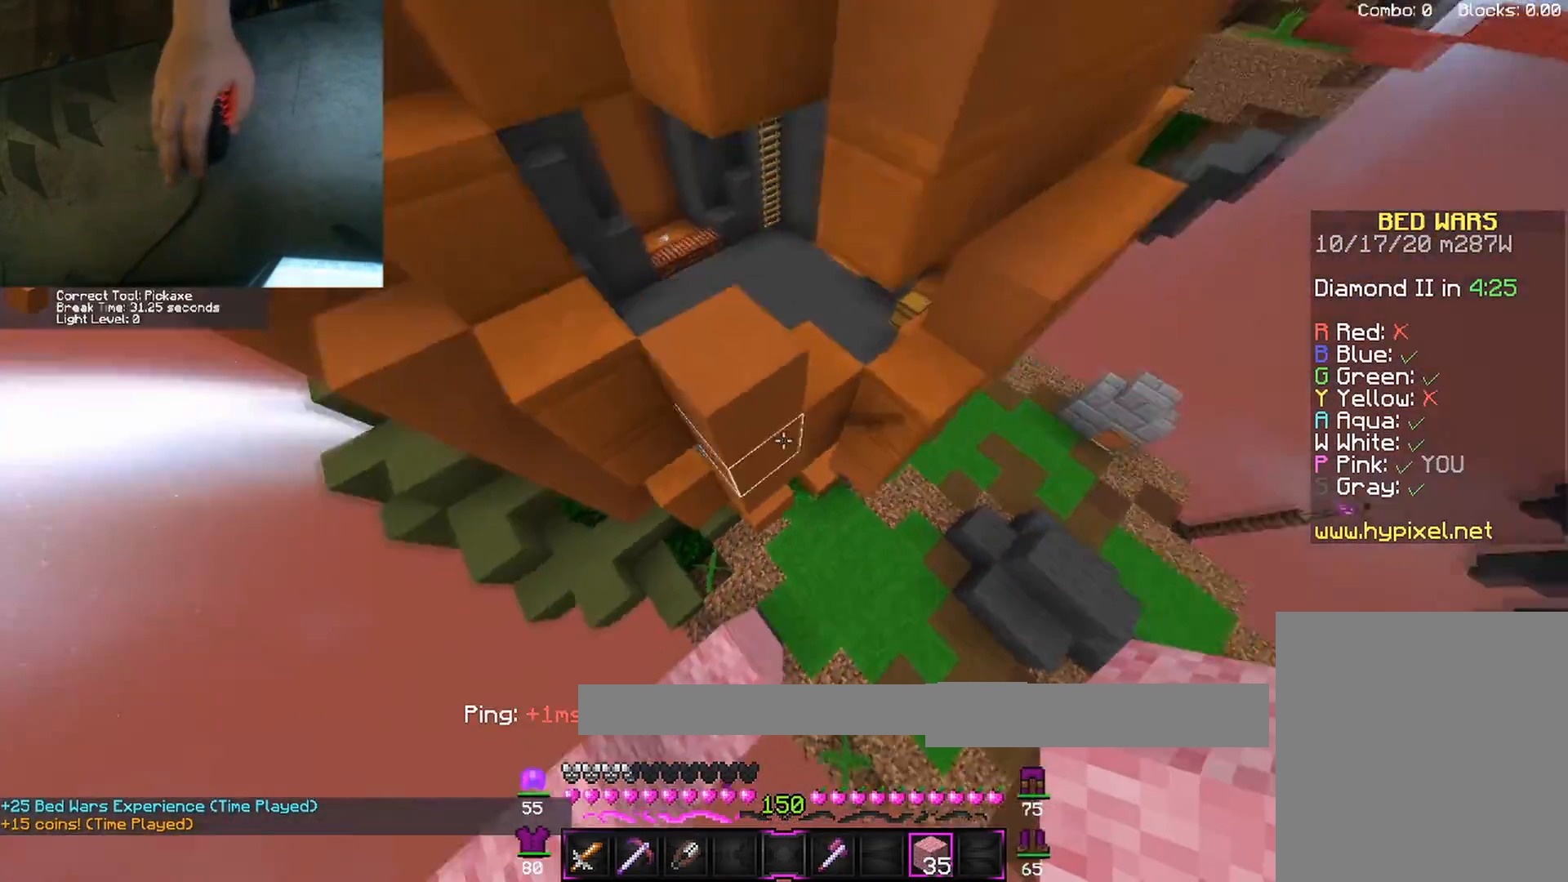
{"keys": [], "mouse": [], "events": [[33, "mouse_right", "down"], [183, "mouse_right", "up"], [250, "w", "up"], [383, "a", "up"]]}
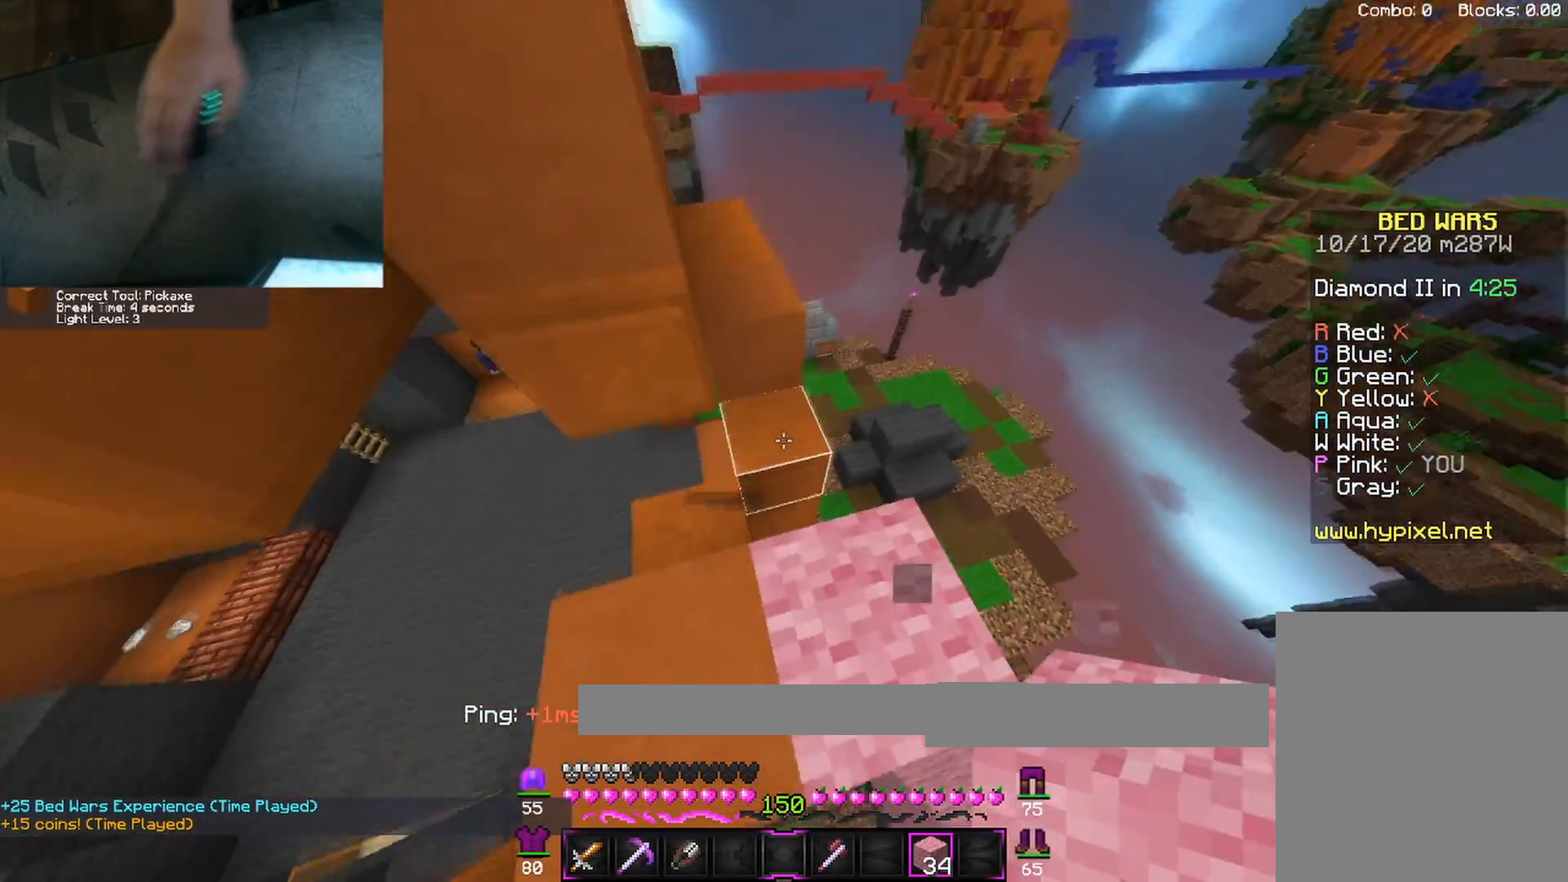
{"keys": ["a", "space", "w"], "mouse": [], "events": [[117, "w", "down"], [150, "d", "down"], [283, "d", "up"], [300, "space", "down"], [417, "a", "down"]]}
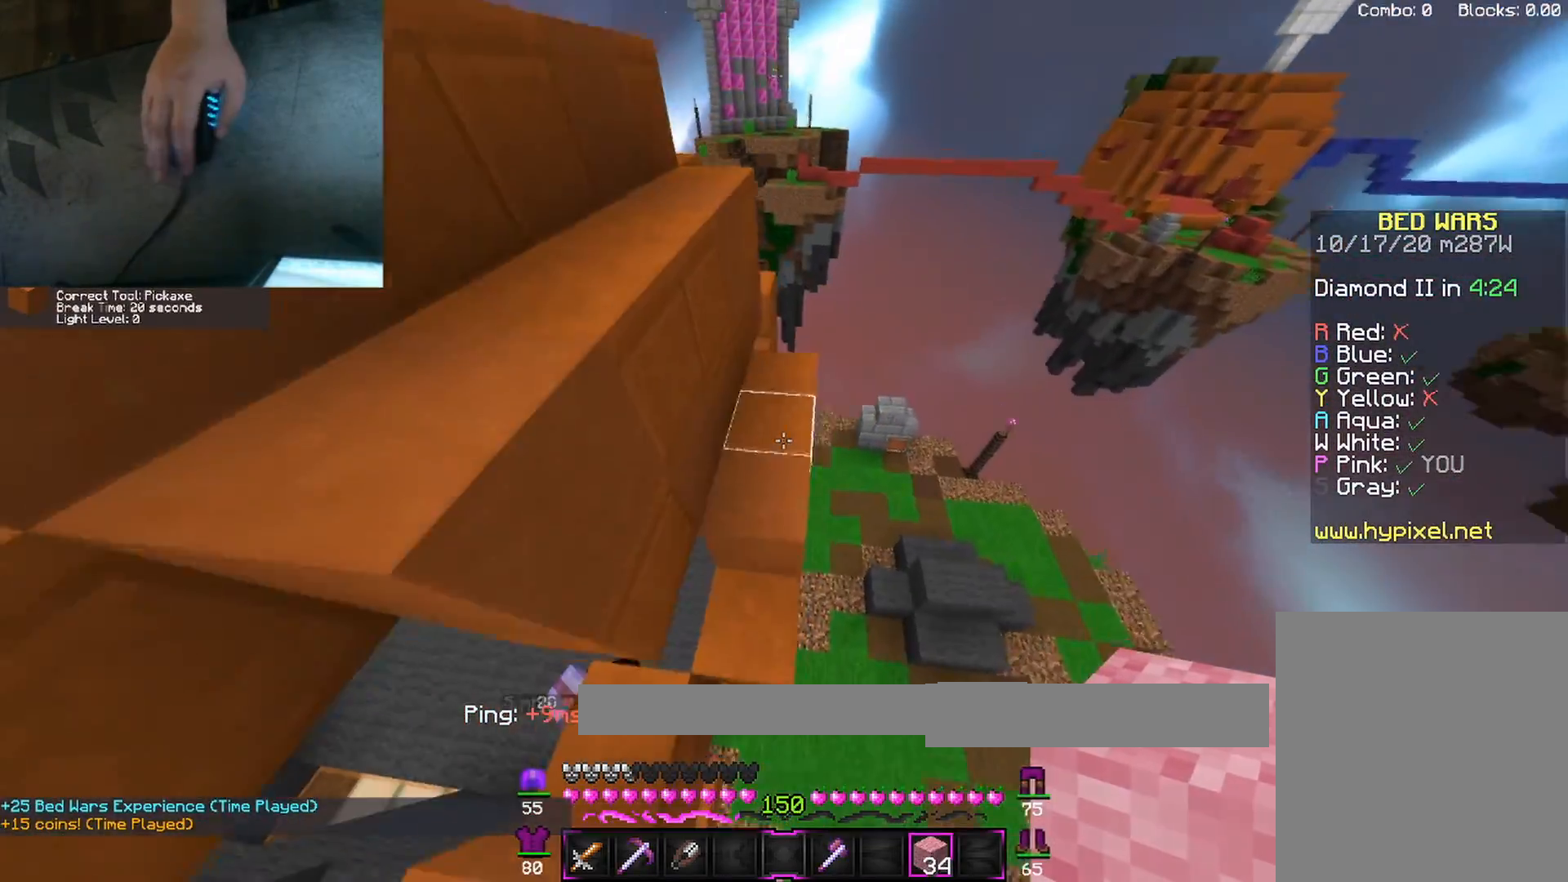
{"keys": ["w"], "mouse": [], "events": [[33, "space", "up"], [317, "a", "up"], [350, "mouse_left", "down"], [467, "mouse_left", "up"]]}
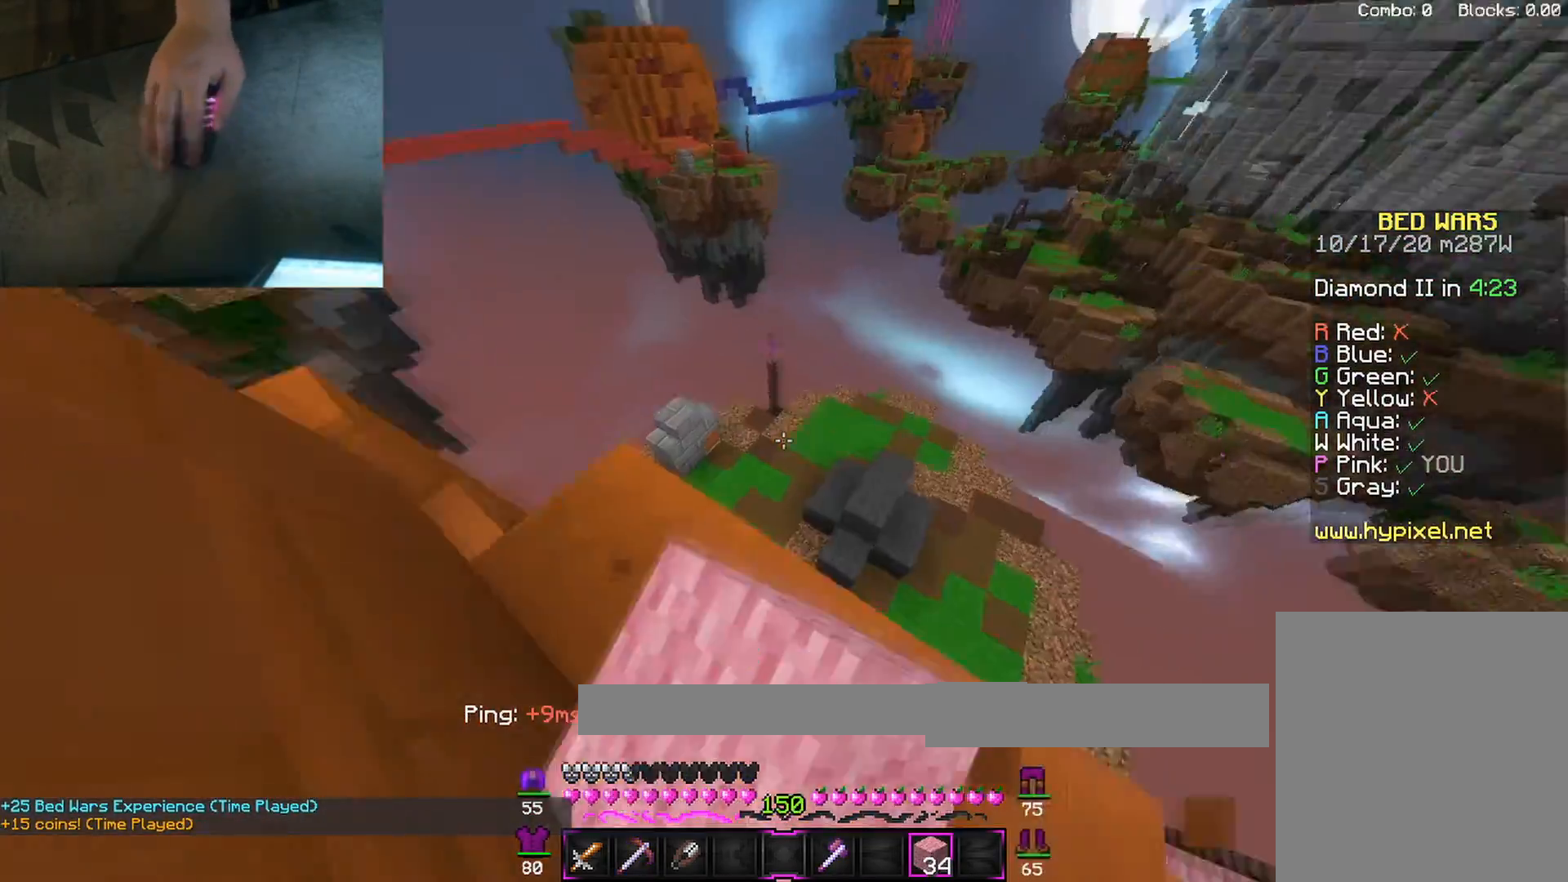
{"keys": ["d", "shift"], "mouse": [], "events": [[33, "shift", "down"], [133, "w", "up"], [350, "a", "down"], [483, "a", "up"], [483, "d", "down"]]}
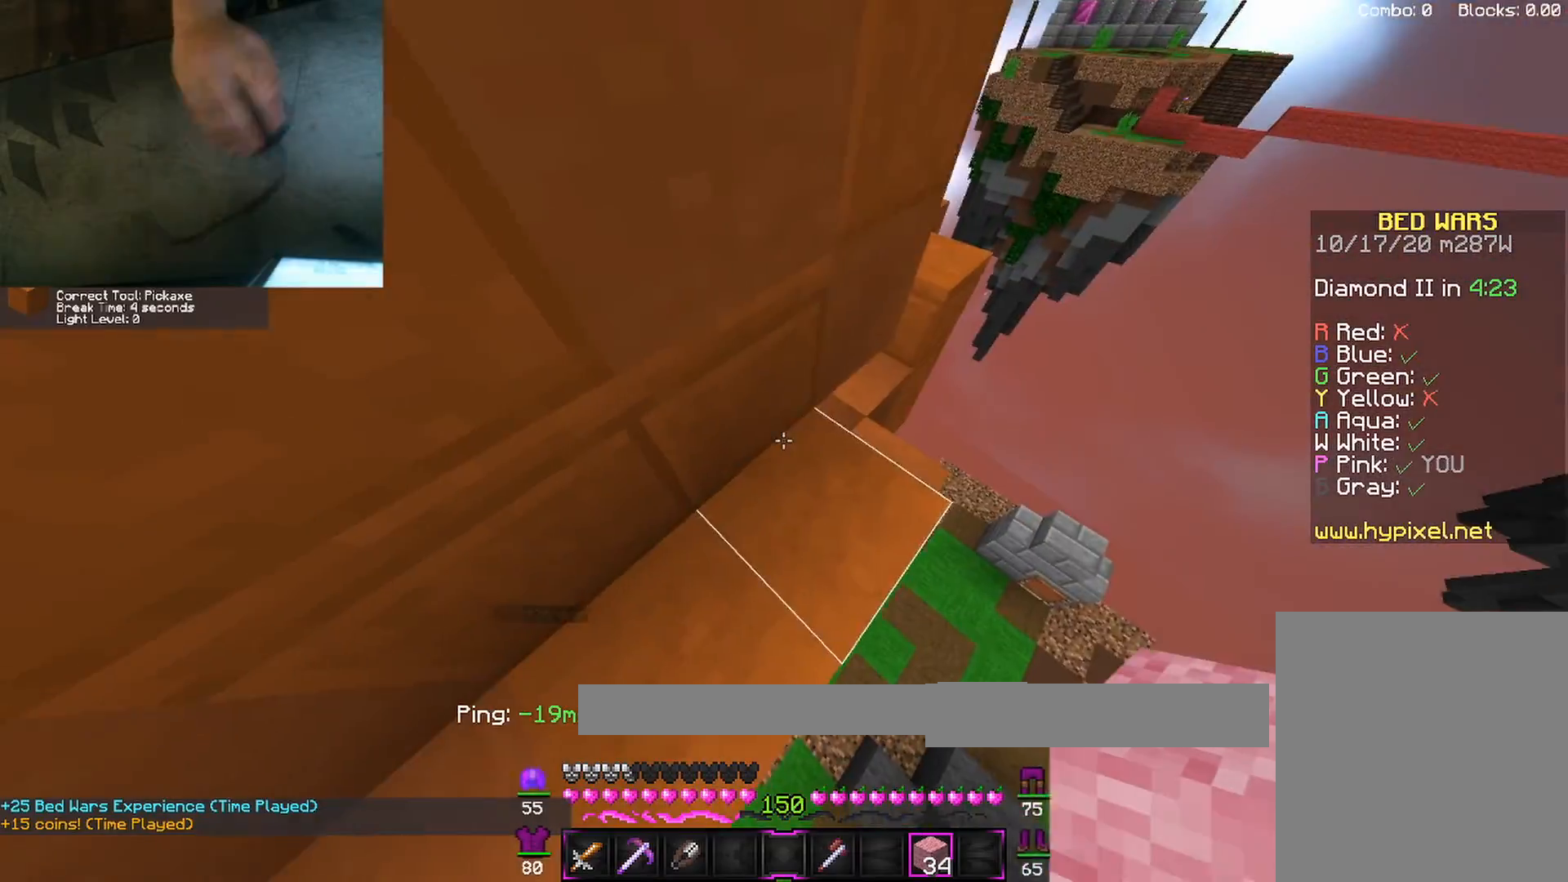
{"keys": ["a", "shift"], "mouse": [], "events": [[167, "a", "down"], [167, "s", "down"], [200, "d", "up"], [367, "s", "up"]]}
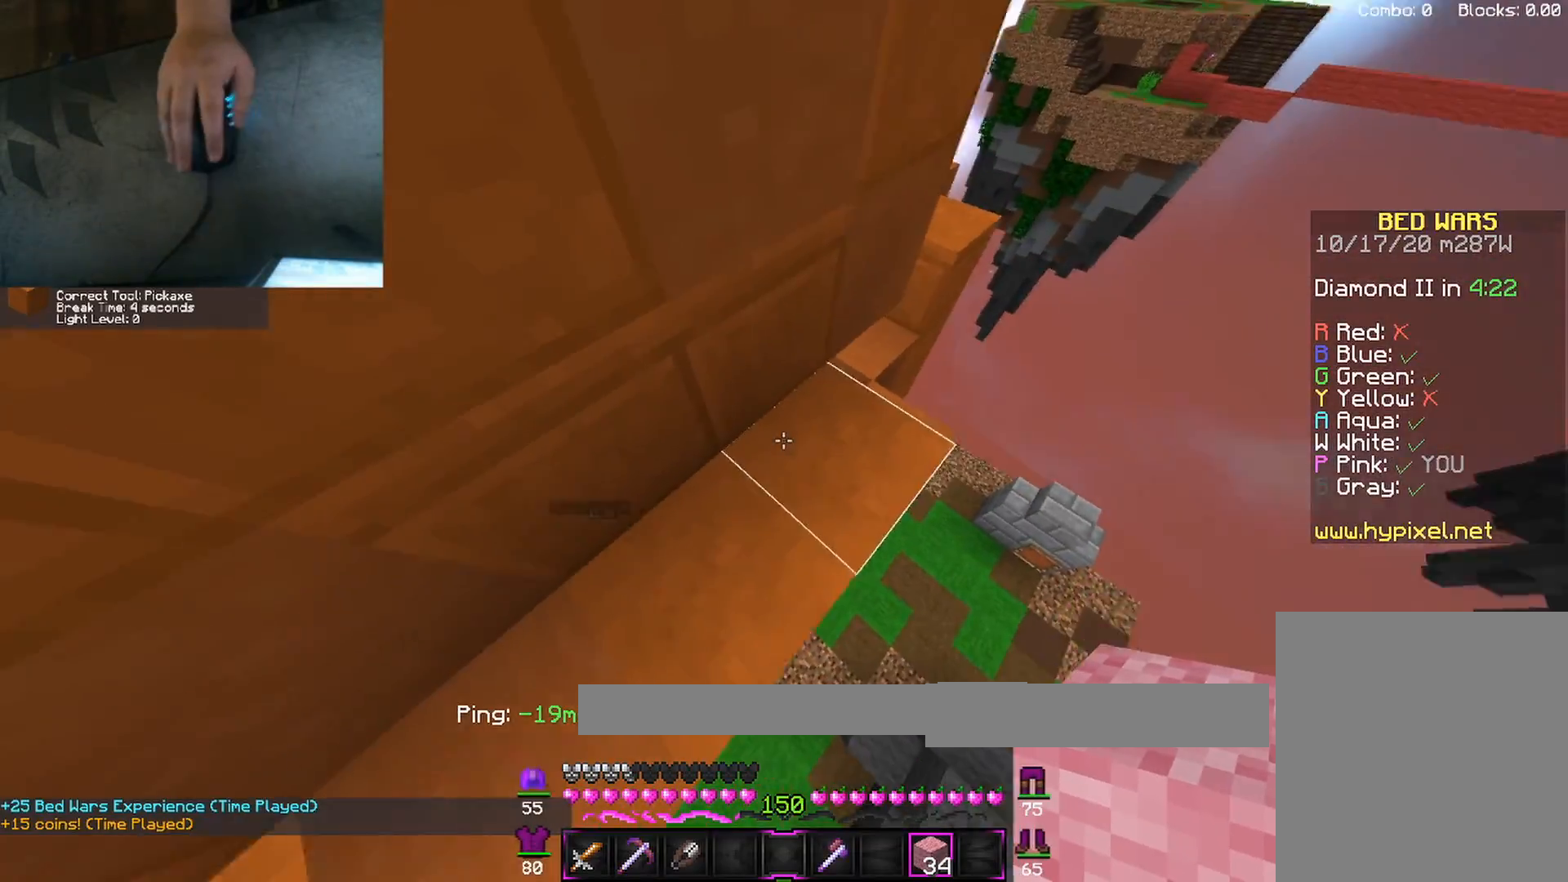
{"keys": ["d", "shift"], "mouse": [], "events": [[333, "a", "up"], [417, "d", "down"]]}
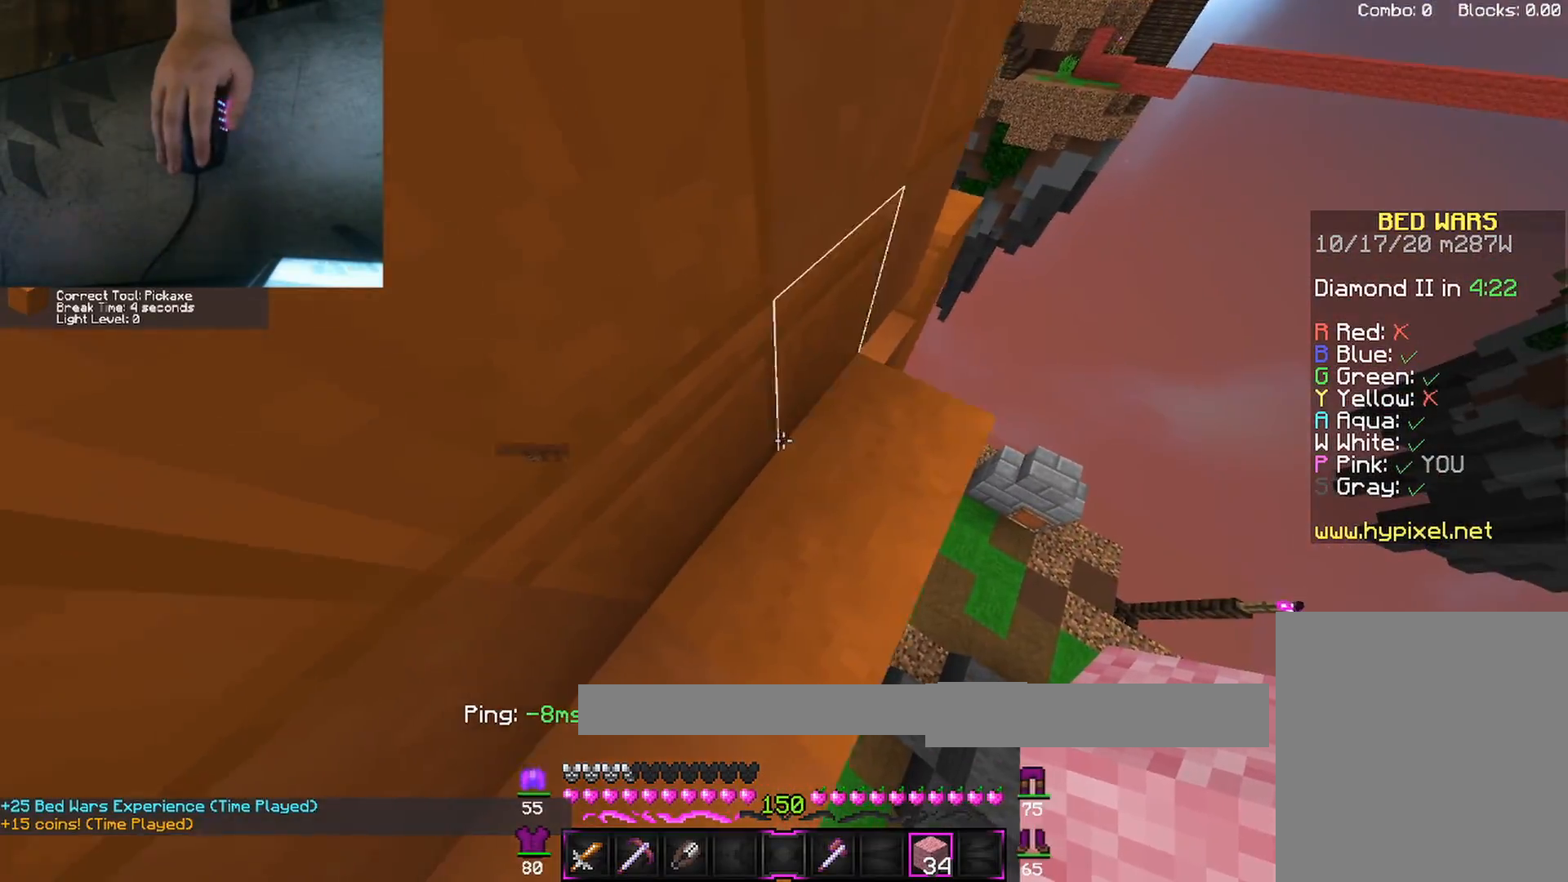
{"keys": ["w"], "mouse": [], "events": [[100, "d", "up"], [500, "shift", "up"], [500, "w", "down"]]}
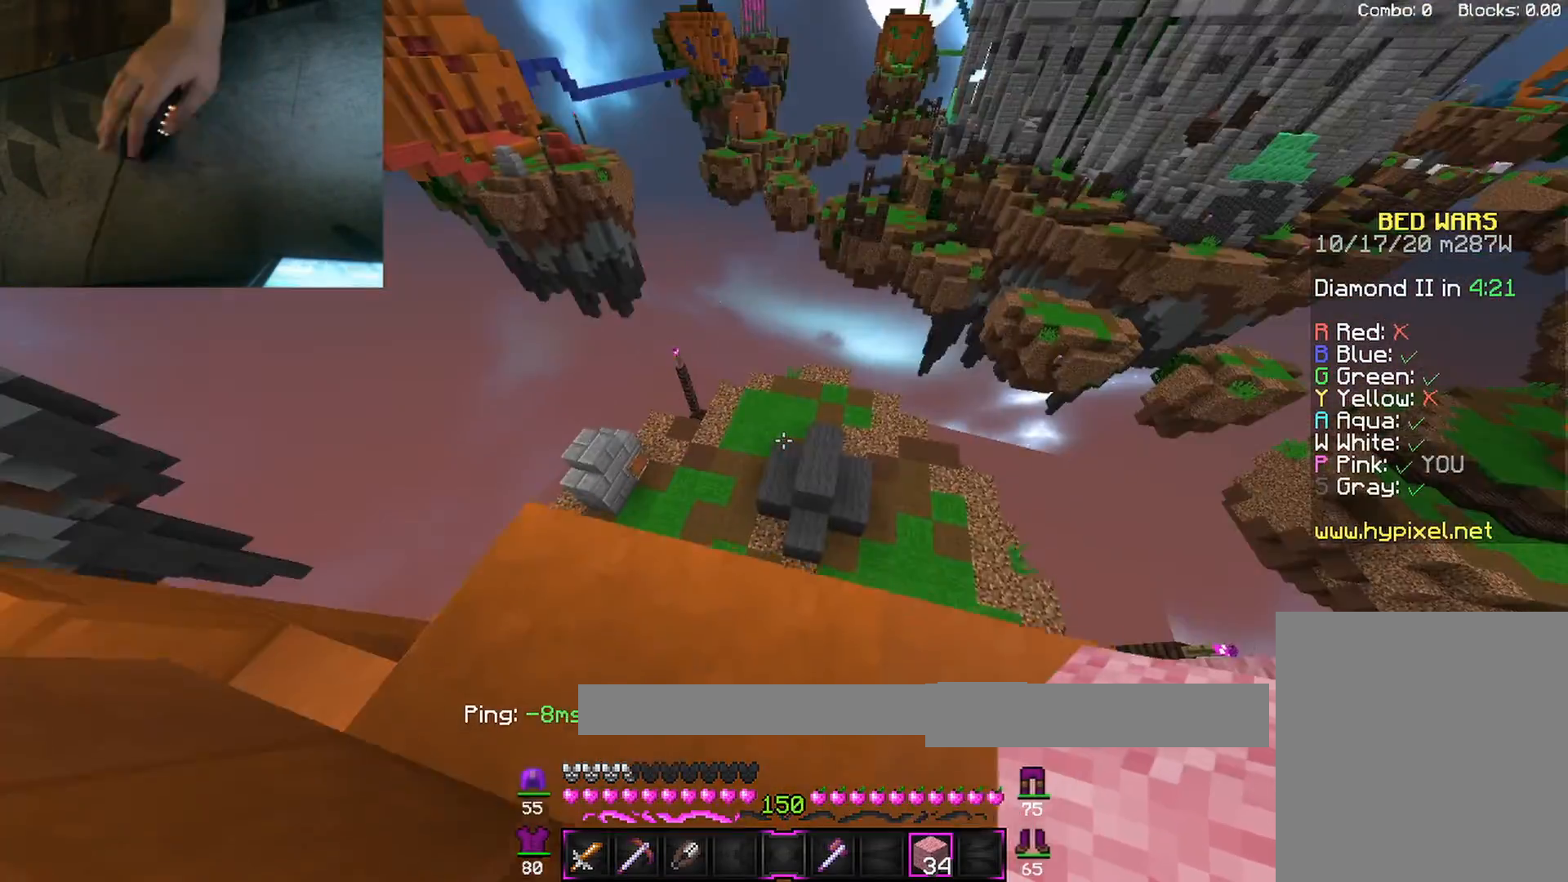
{"keys": ["w"], "mouse": [], "events": [[167, "space", "down"], [350, "space", "up"]]}
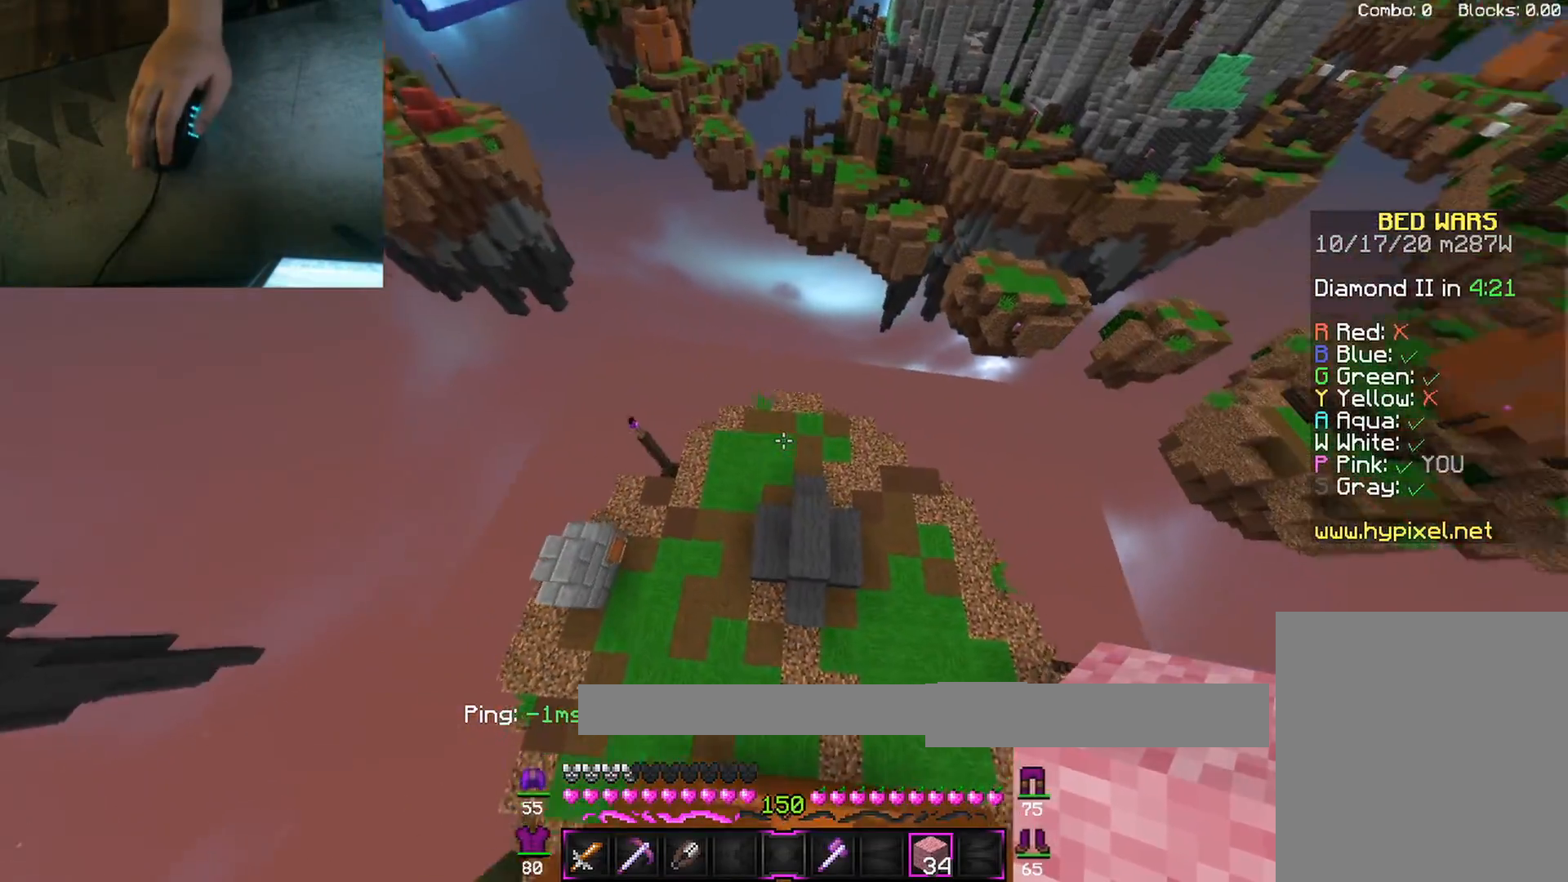
{"keys": ["a", "w"], "mouse": [], "events": [[167, "a", "down"]]}
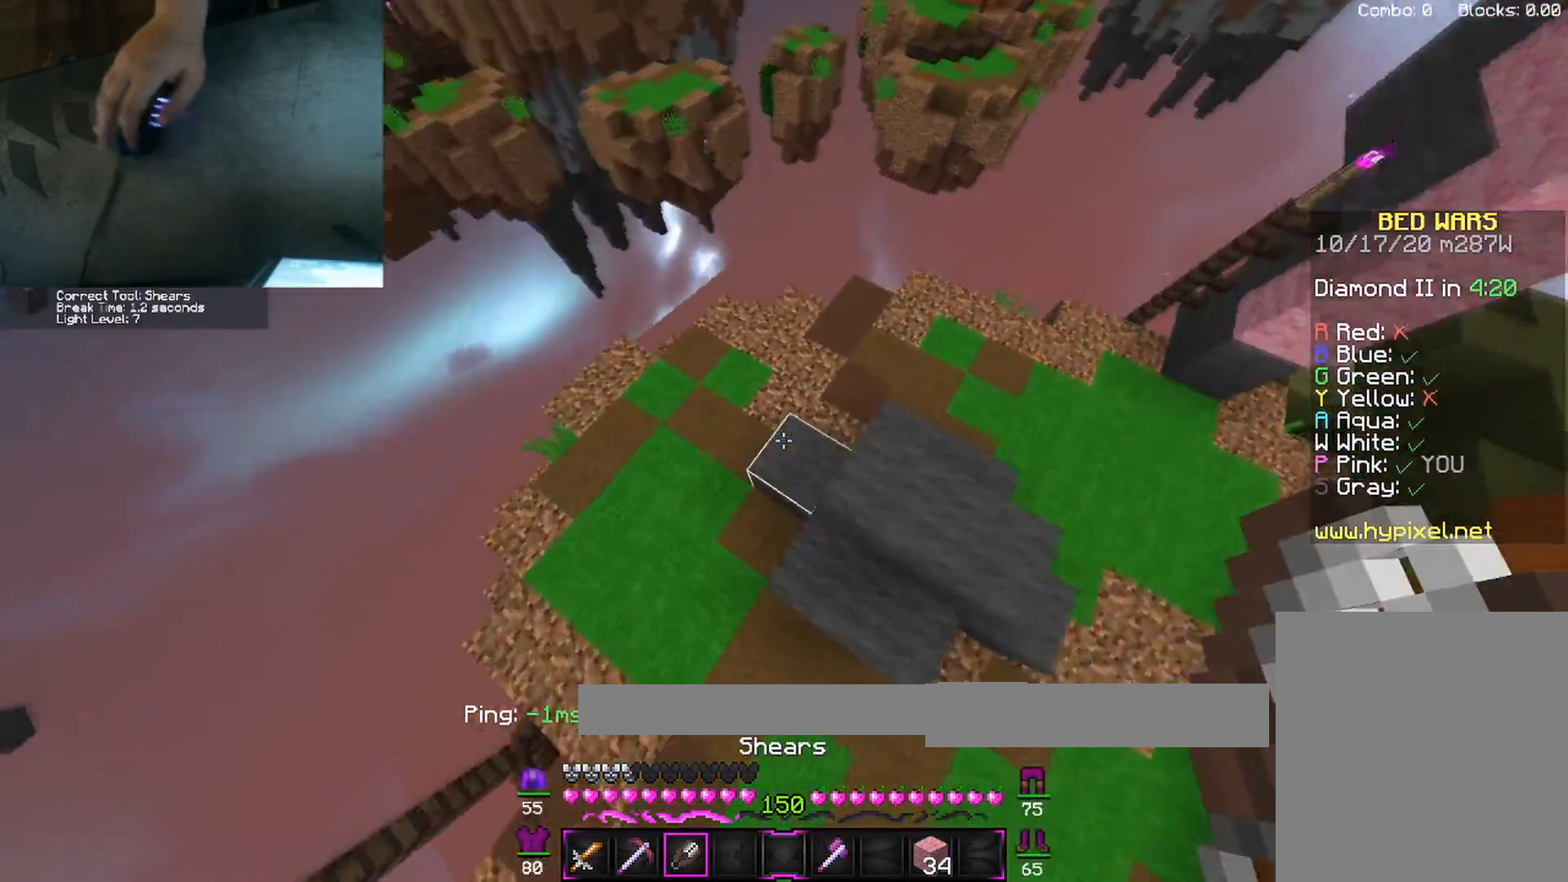
{"keys": ["a"], "mouse": ["left"], "events": [[117, "mouse_left", "down"], [350, "w", "up"]]}
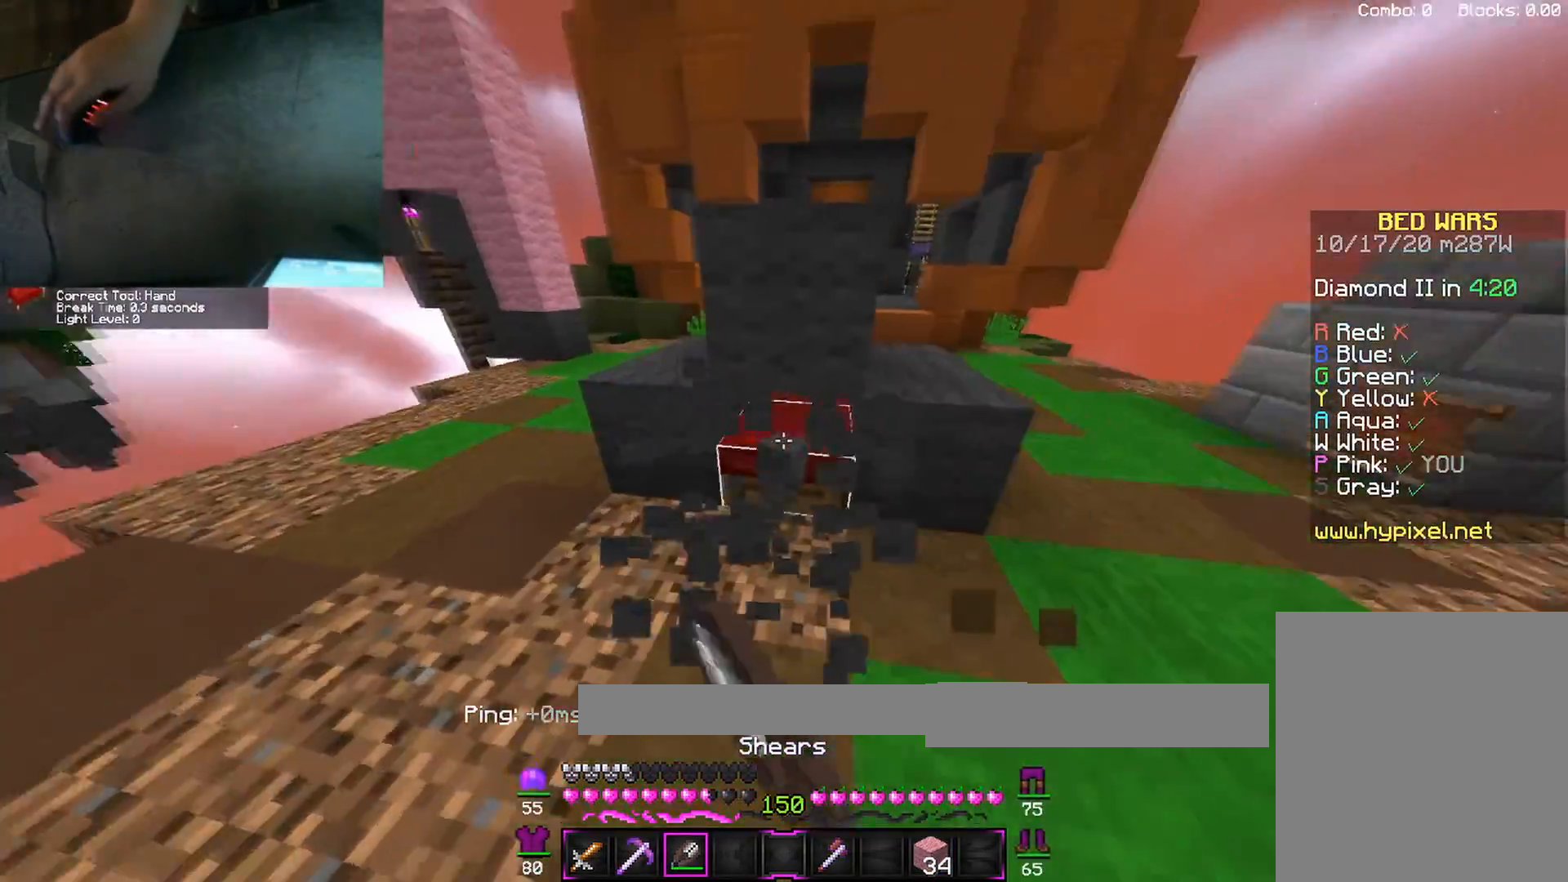
{"keys": ["d"], "mouse": ["left"], "events": [[50, "s", "down"], [83, "a", "up"], [183, "s", "up"], [483, "d", "down"]]}
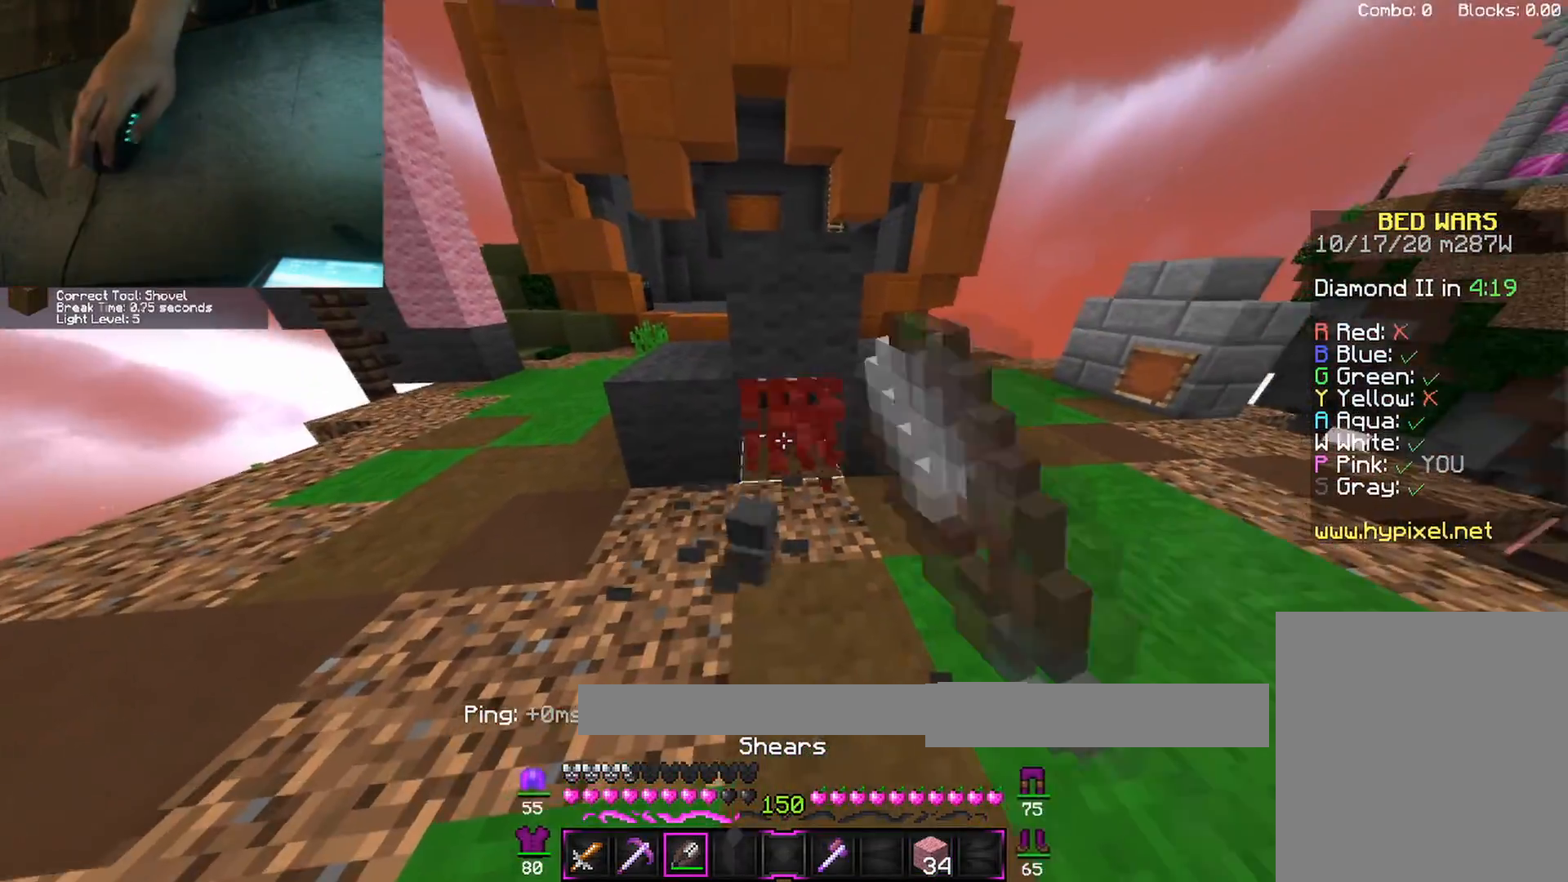
{"keys": ["space", "w"], "mouse": [], "events": [[183, "mouse_left", "up"], [183, "w", "down"], [267, "d", "up"], [400, "space", "down"]]}
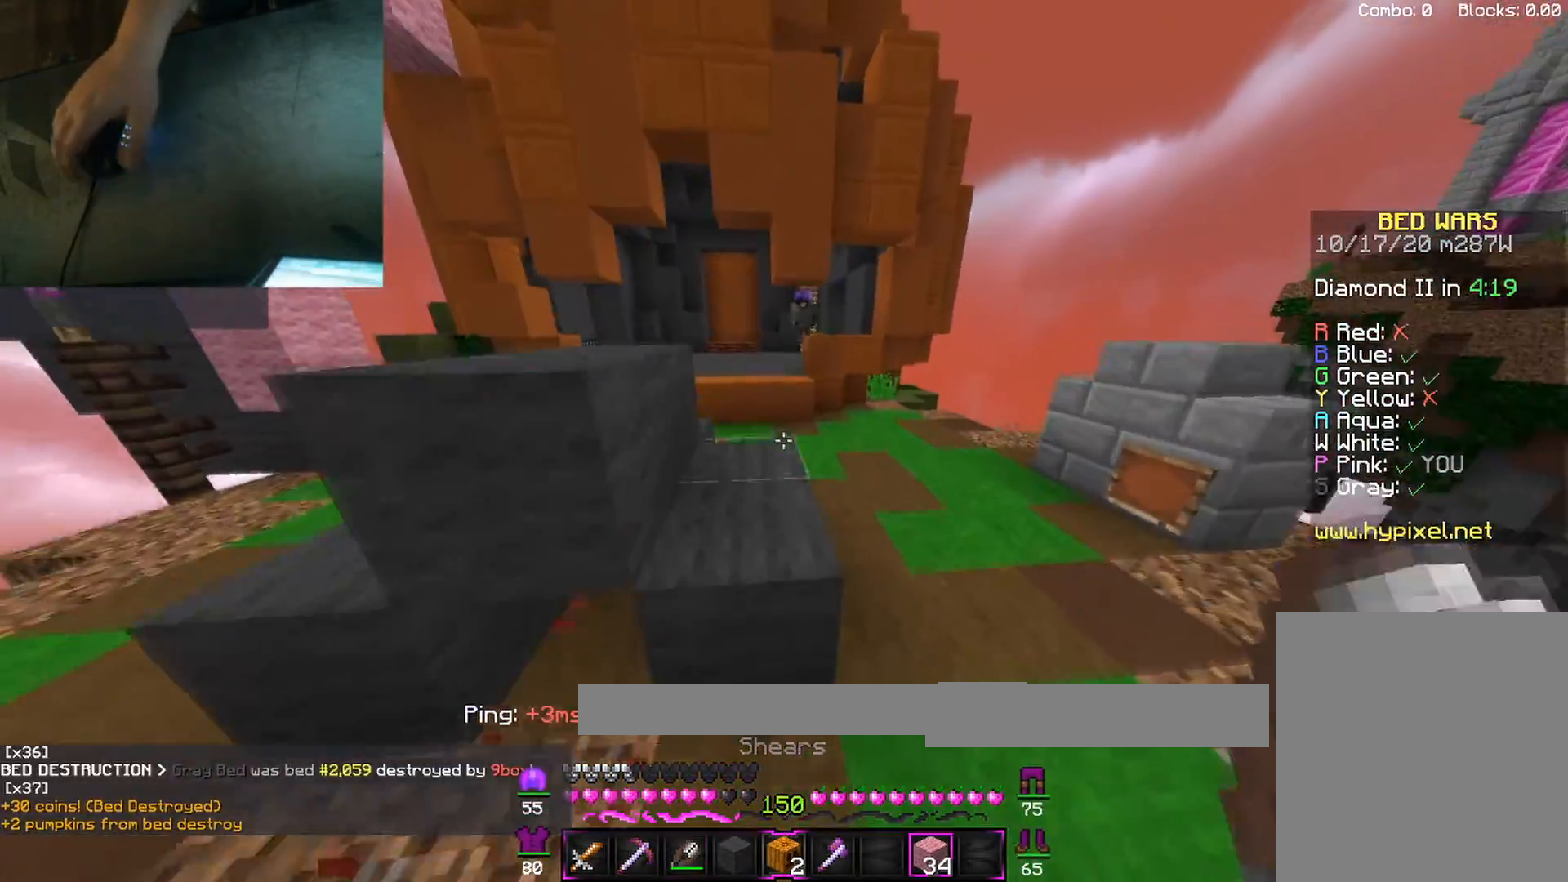
{"keys": ["s"], "mouse": ["right"], "events": [[117, "space", "up"], [317, "d", "down"], [367, "mouse_right", "down"], [367, "w", "up"], [417, "d", "up"], [450, "s", "down"]]}
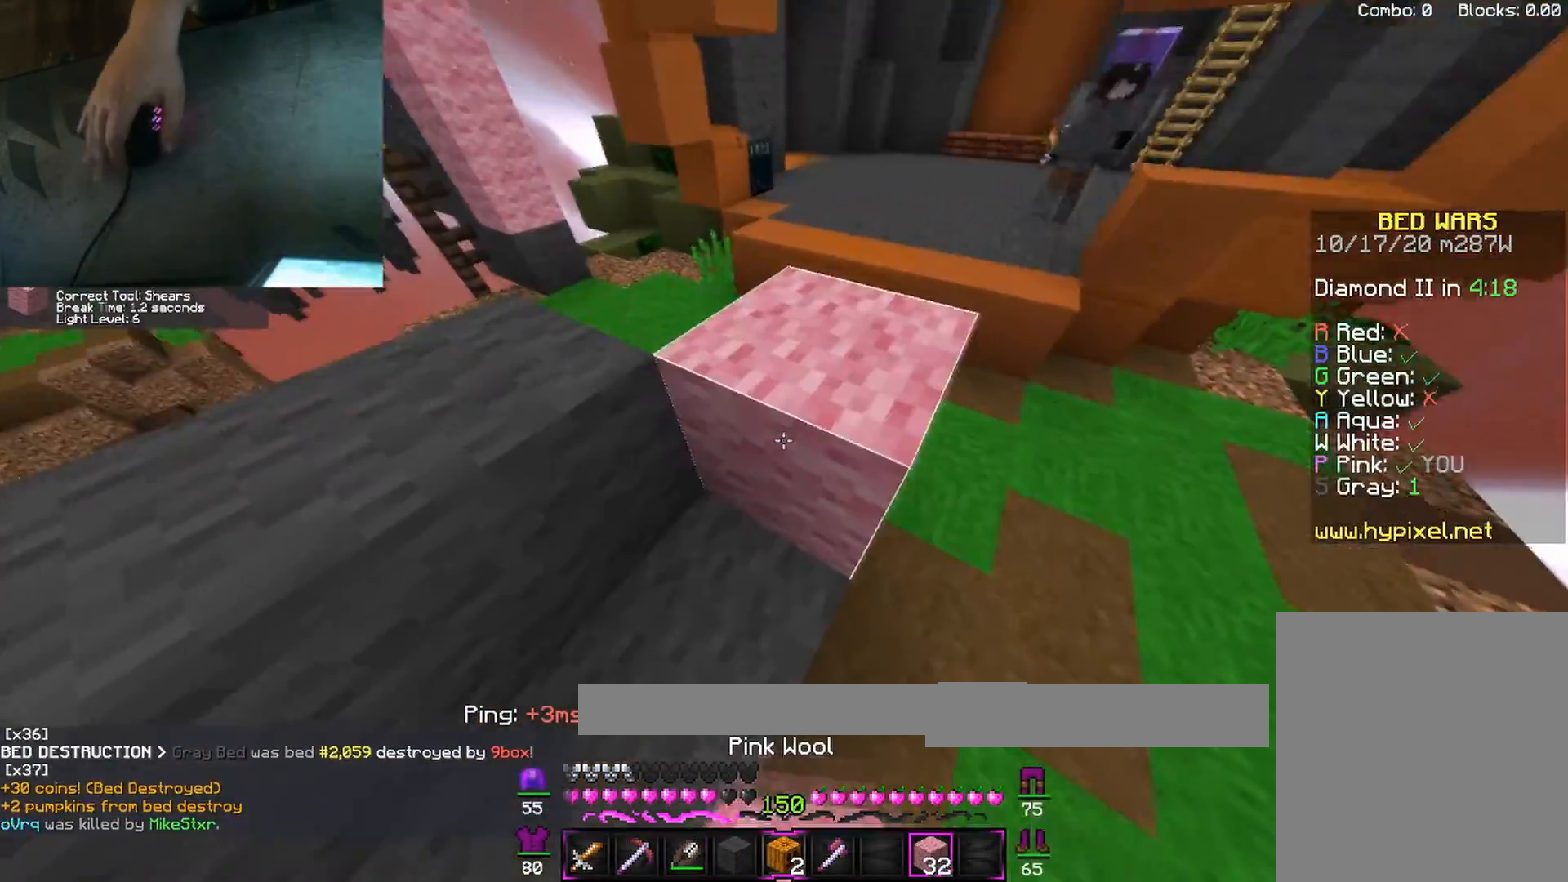
{"keys": ["a", "s"], "mouse": ["right"], "events": [[17, "space", "down"], [50, "a", "down"], [150, "space", "up"], [467, "mouse_right", "up"], [500, "mouse_right", "down"]]}
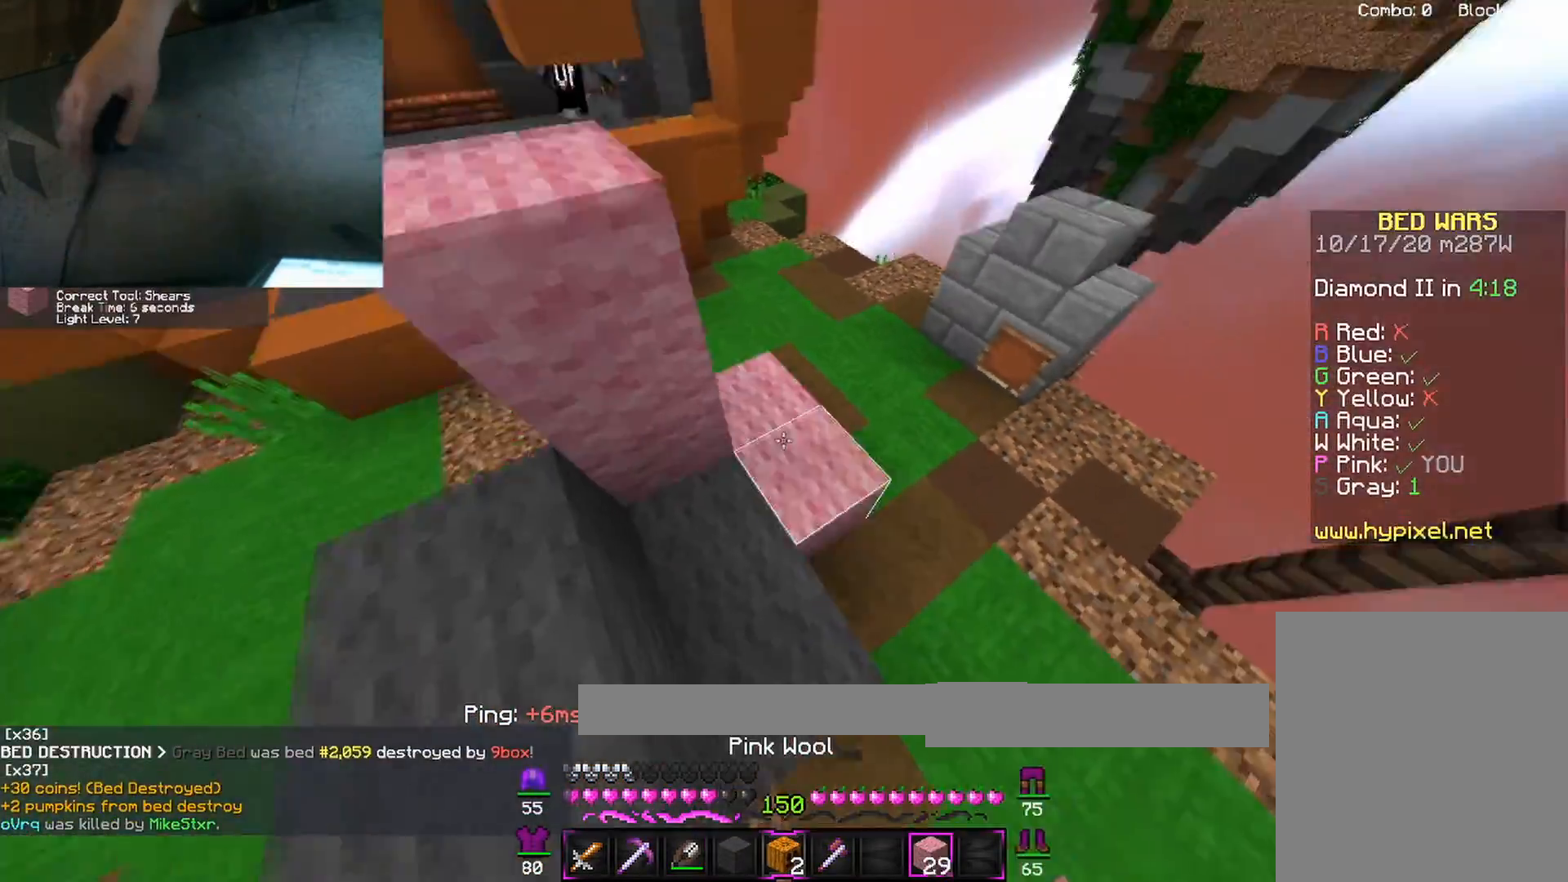
{"keys": ["d"], "mouse": ["right"], "events": [[67, "mouse_left", "down"], [100, "mouse_left", "up"], [117, "mouse_right", "up"], [167, "mouse_right", "down"], [217, "space", "down"], [267, "mouse_right", "up"], [333, "mouse_right", "down"], [367, "space", "up"], [433, "s", "up"], [467, "d", "down"], [500, "a", "up"]]}
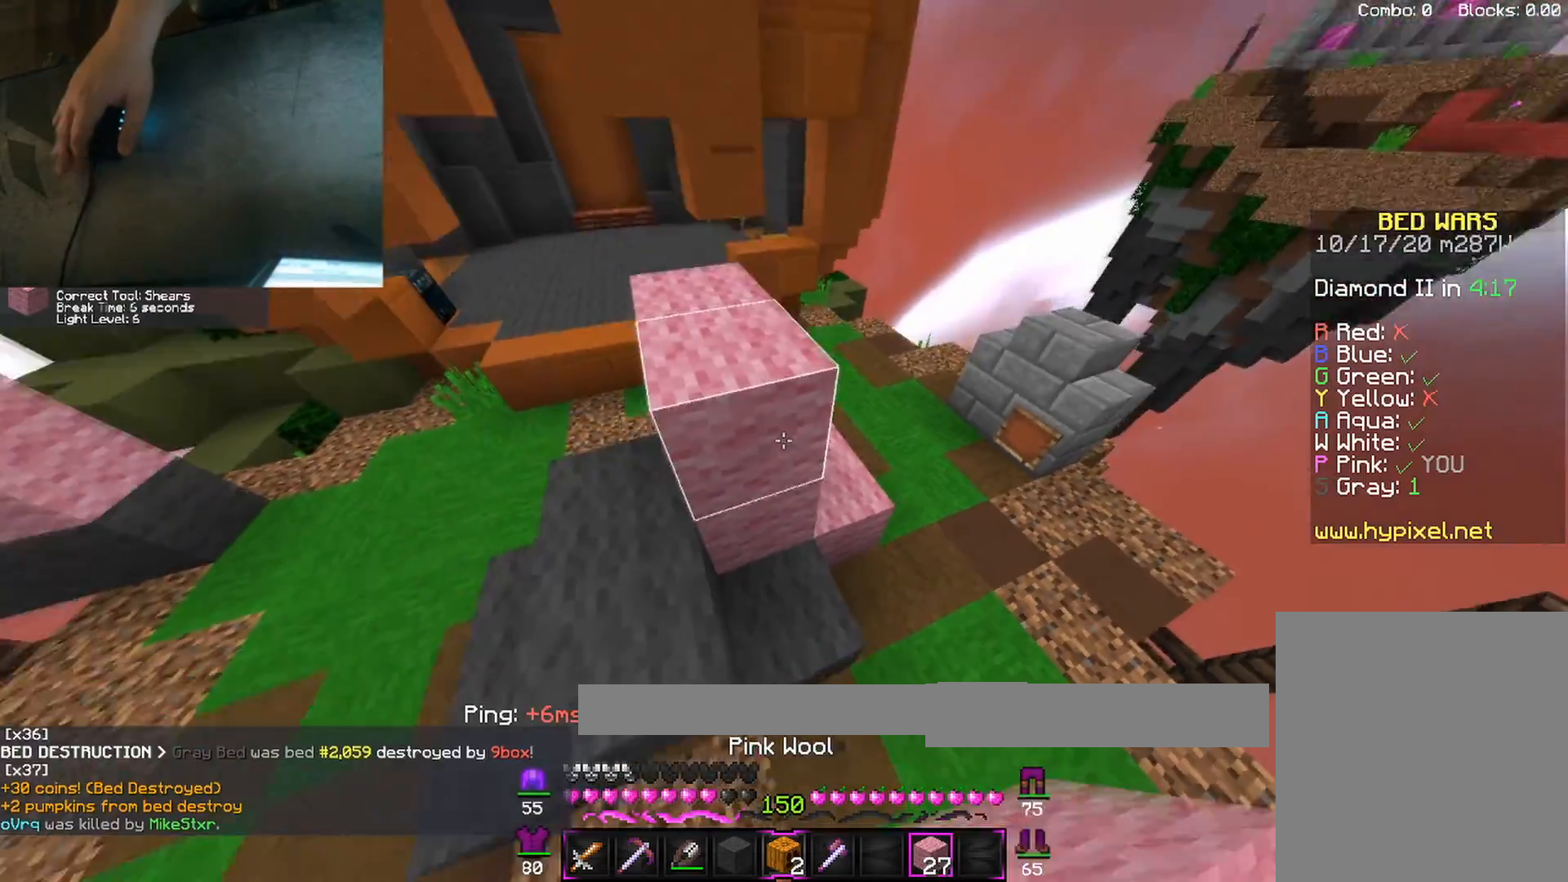
{"keys": ["d", "w"], "mouse": [], "events": [[150, "mouse_right", "up"], [167, "w", "down"]]}
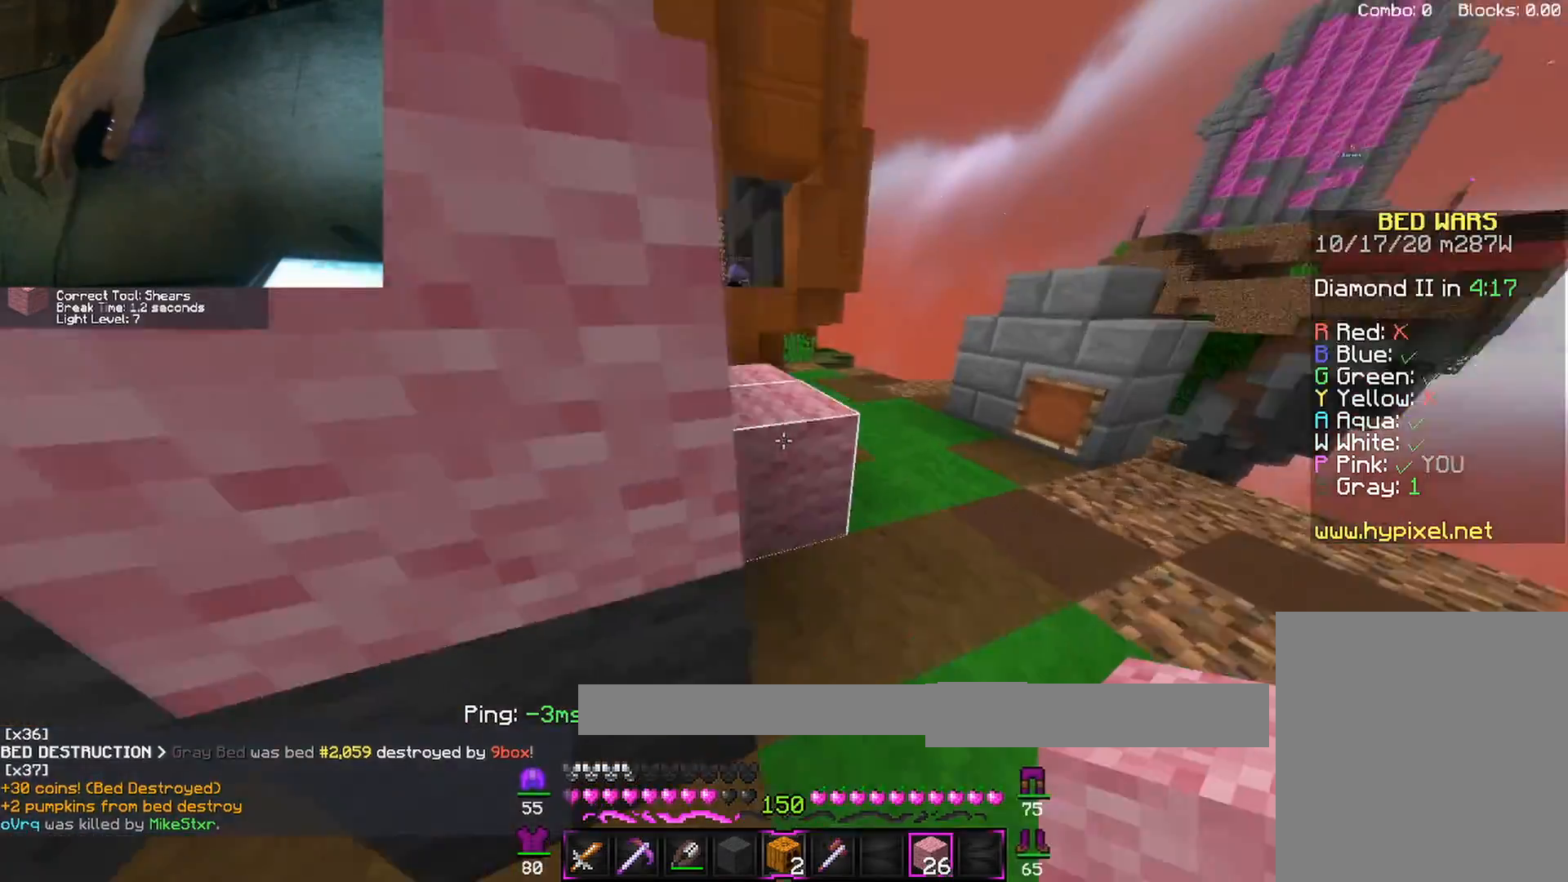
{"keys": ["w"], "mouse": [], "events": [[267, "space", "down"], [283, "d", "up"], [433, "space", "up"]]}
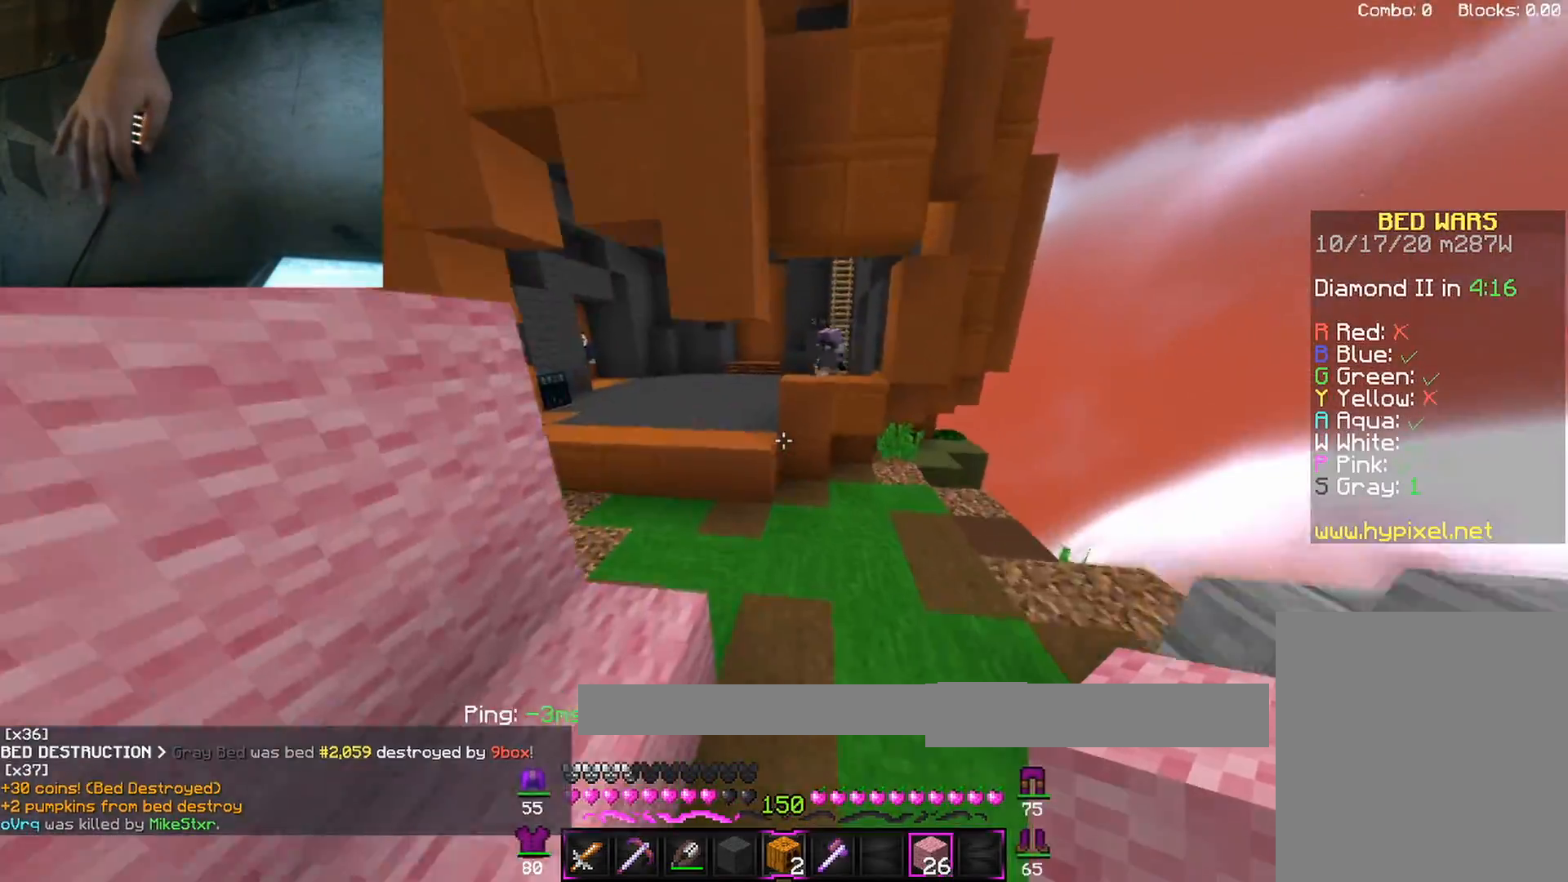
{"keys": ["space", "w"], "mouse": [], "events": [[283, "a", "down"], [333, "mouse_right", "down"], [450, "a", "up"], [450, "mouse_right", "up"], [450, "space", "down"]]}
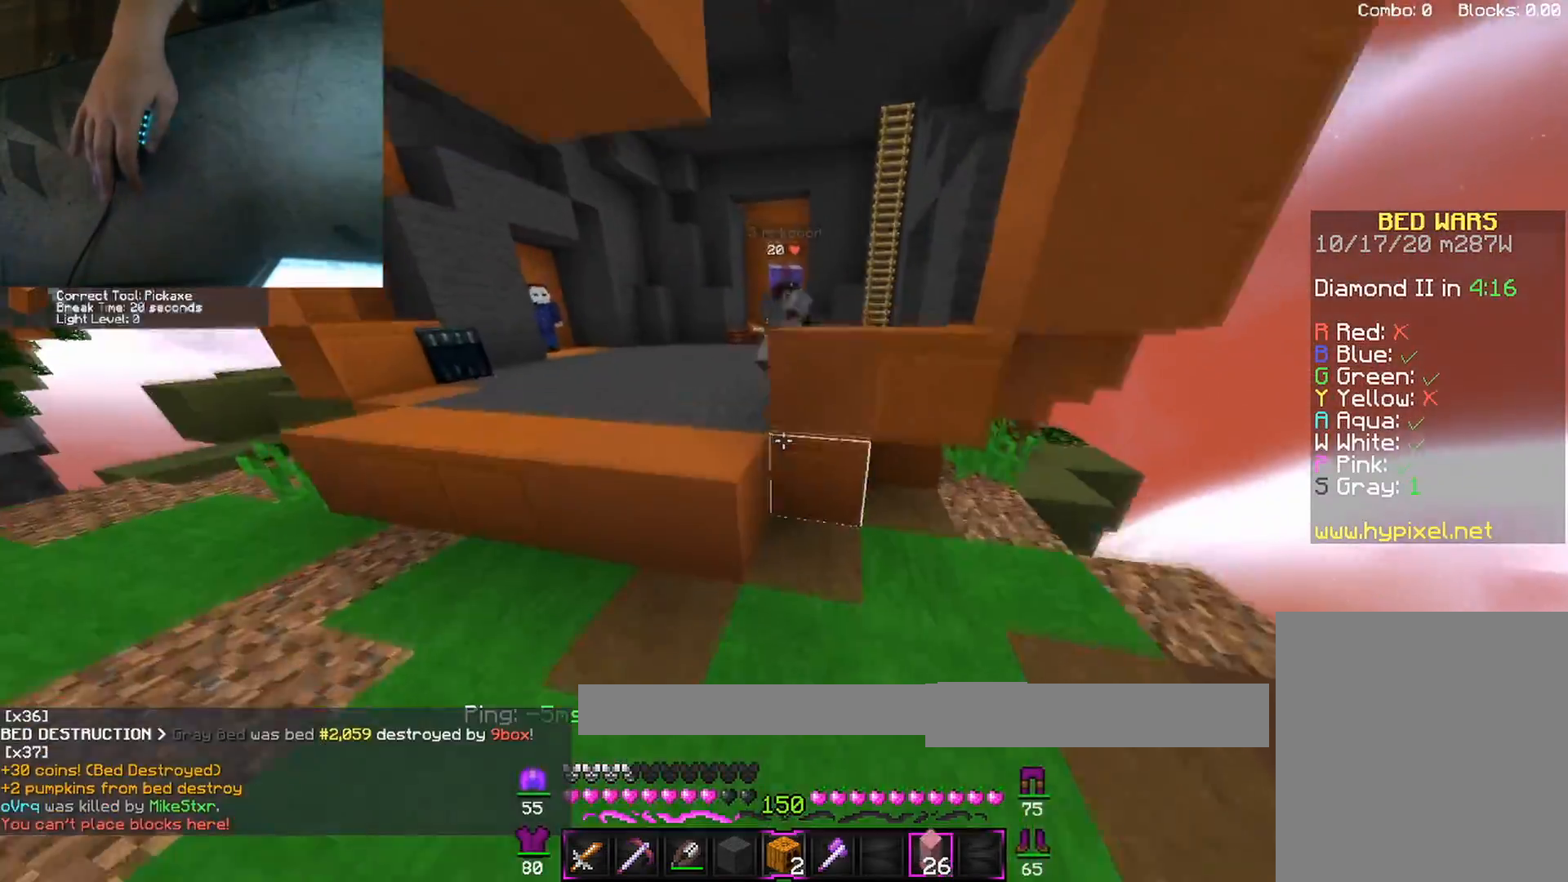
{"keys": ["a", "w"], "mouse": [], "events": [[67, "space", "up"], [400, "a", "down"]]}
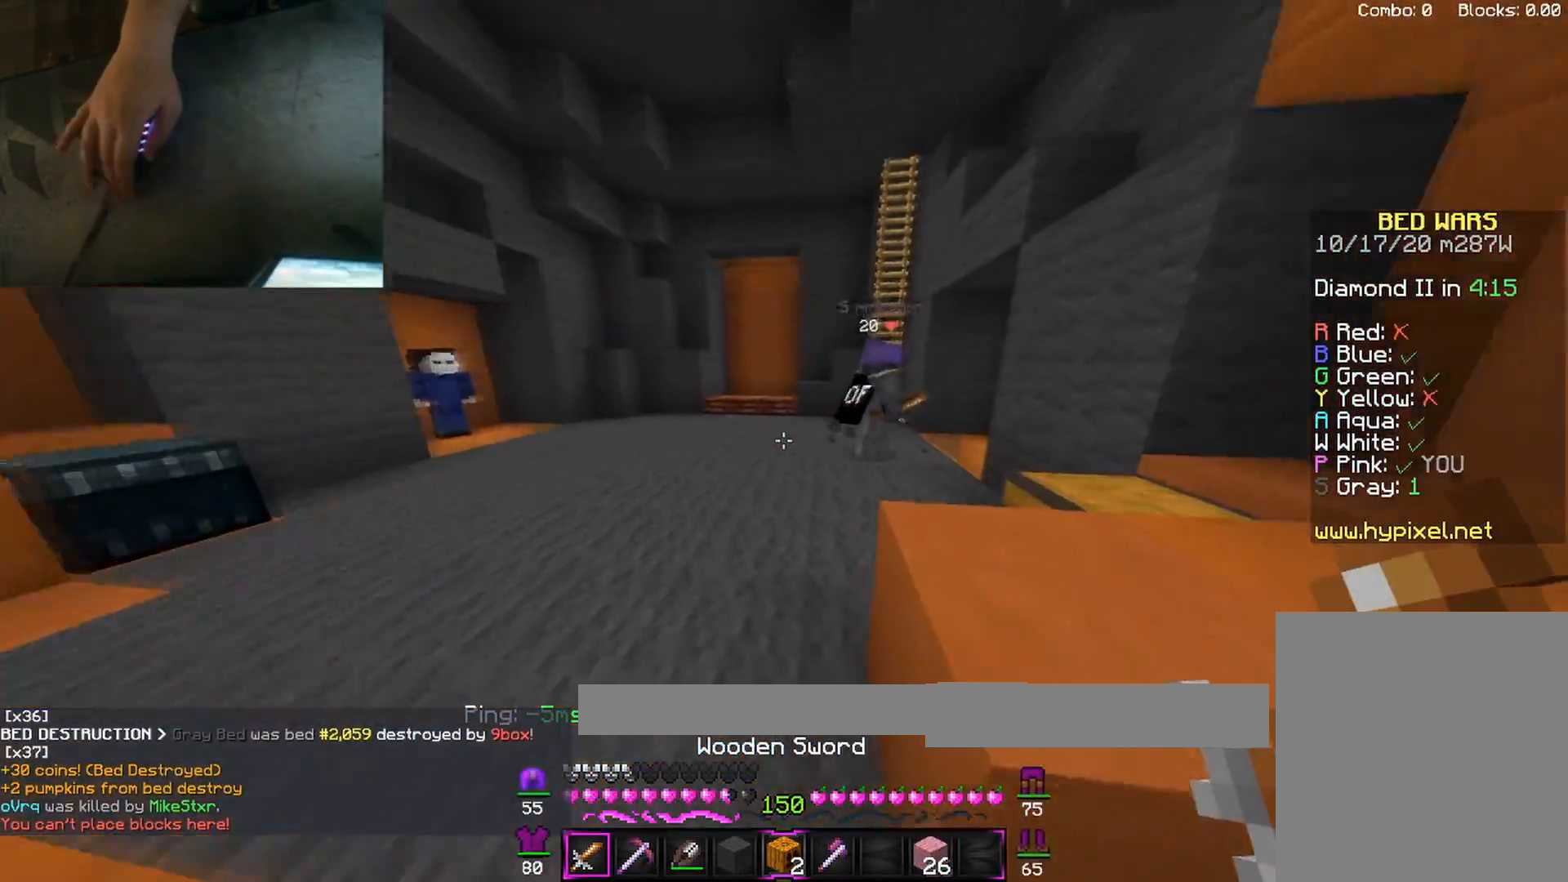
{"keys": ["d", "space", "w"], "mouse": [], "events": [[167, "a", "up"], [333, "d", "down"], [333, "space", "down"]]}
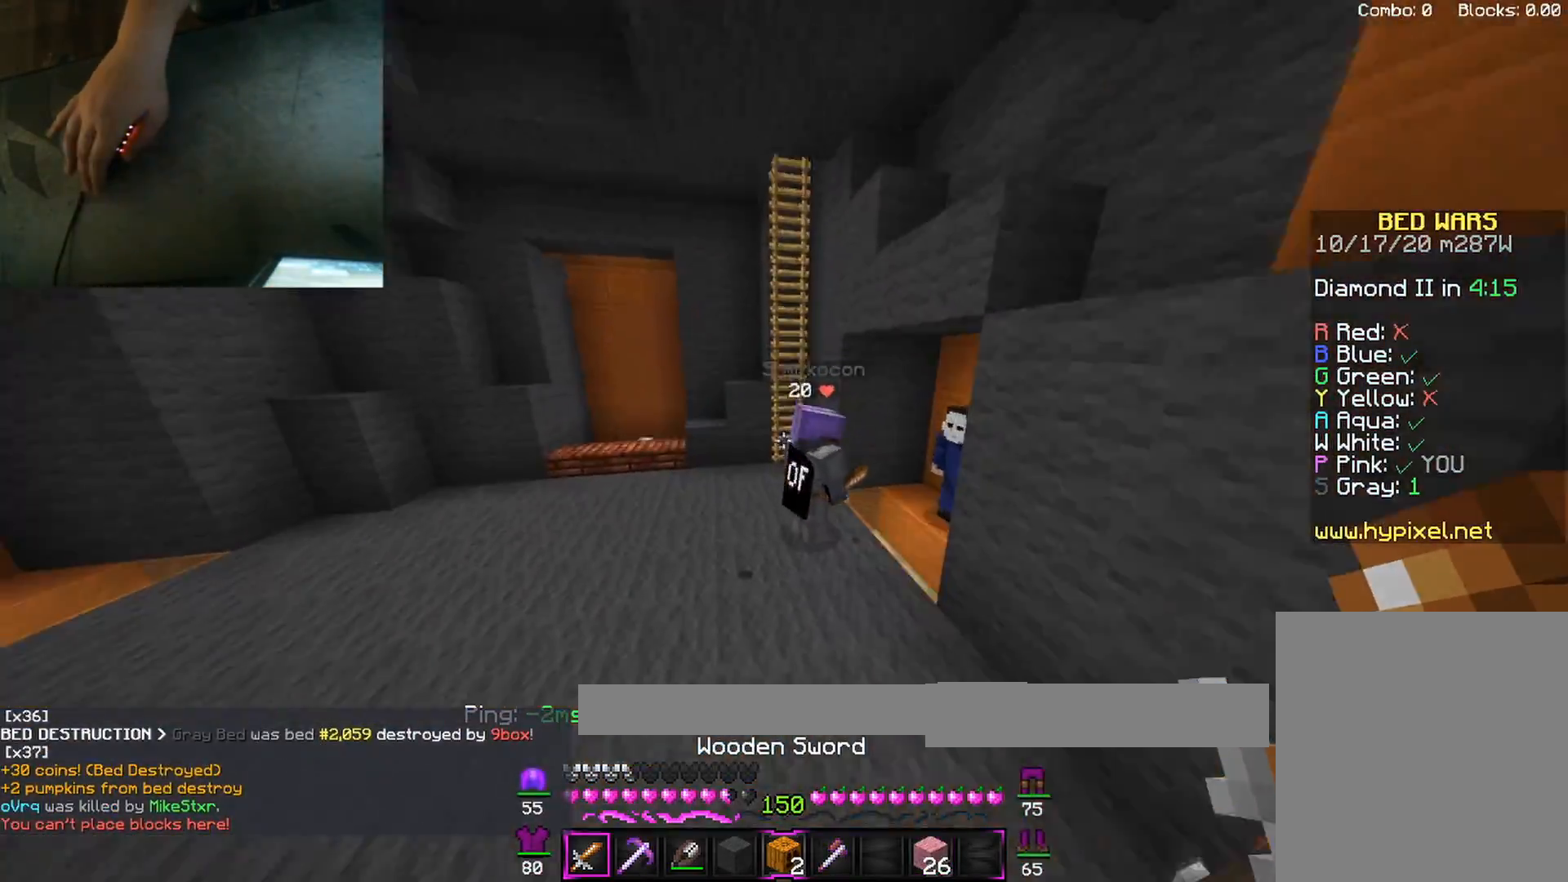
{"keys": ["d", "space", "w"], "mouse": [], "events": [[50, "space", "up"], [167, "mouse_left", "down"], [300, "mouse_left", "up"], [350, "mouse_left", "down"], [400, "space", "down"], [467, "mouse_left", "up"]]}
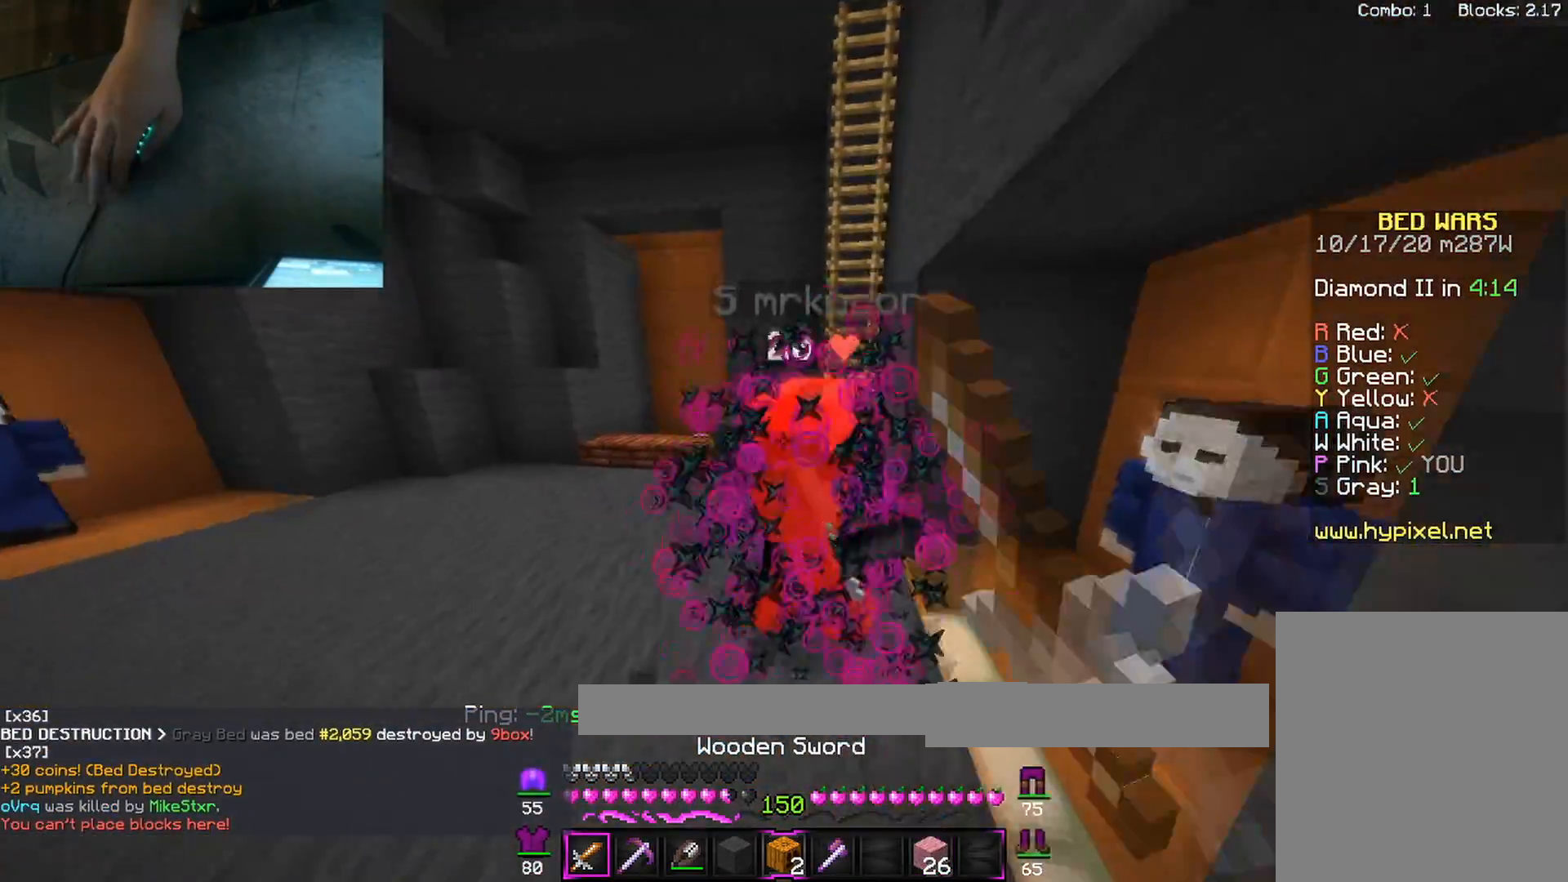
{"keys": ["d", "space", "w"], "mouse": [], "events": [[17, "mouse_left", "down"], [117, "space", "up"], [333, "mouse_left", "up"], [367, "mouse_left", "down"], [467, "space", "down"], [483, "mouse_left", "up"]]}
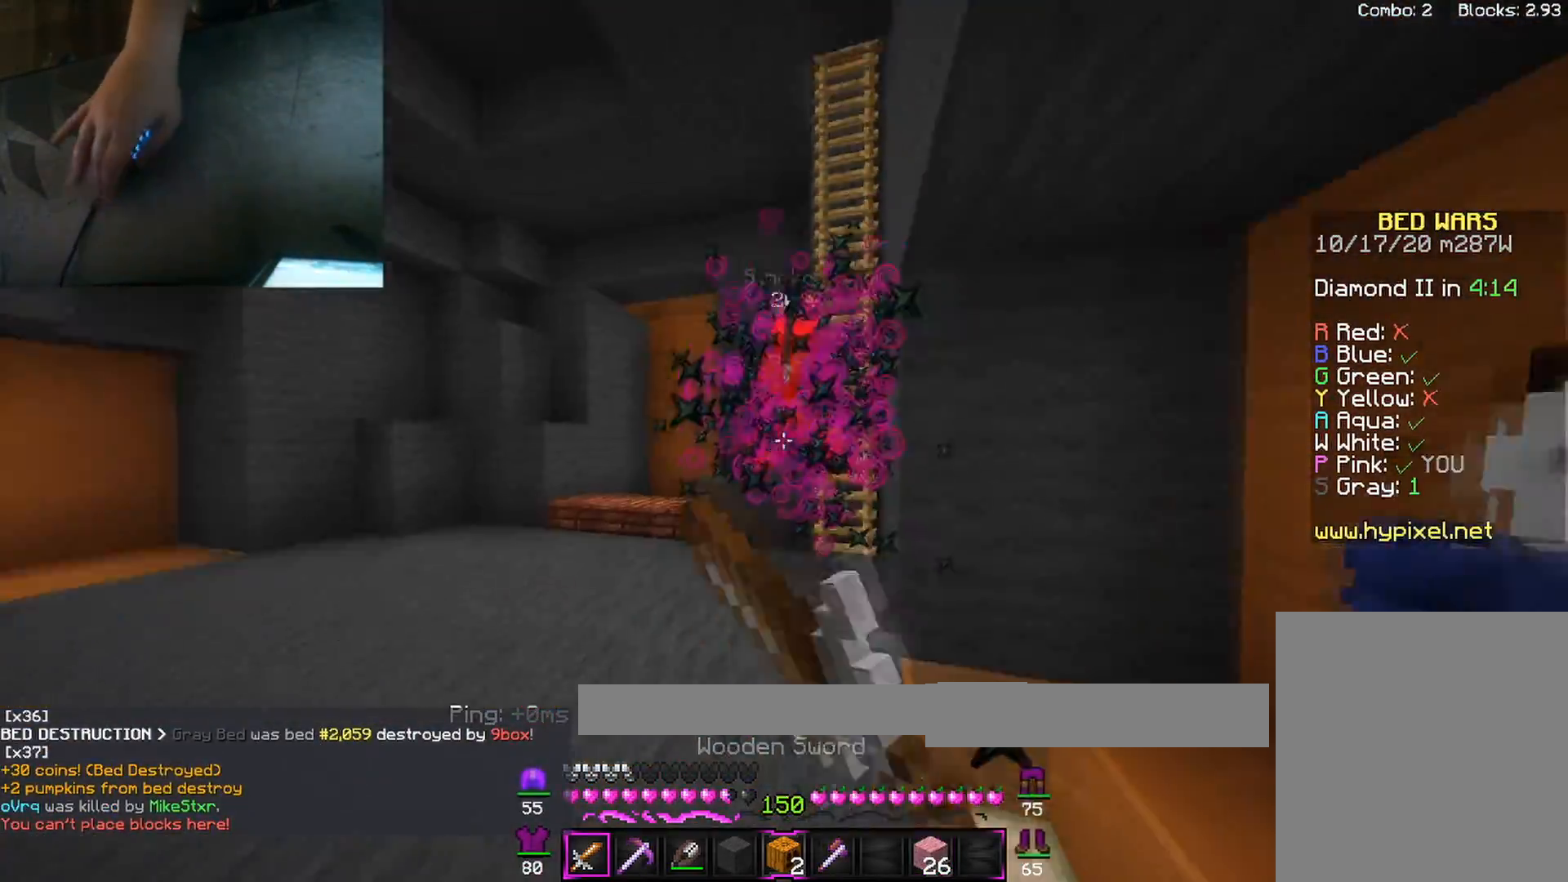
{"keys": ["d", "w"], "mouse": ["left"], "events": [[17, "mouse_left", "down"], [150, "space", "up"], [250, "d", "up"], [350, "mouse_left", "up"], [400, "mouse_left", "down"], [467, "d", "down"]]}